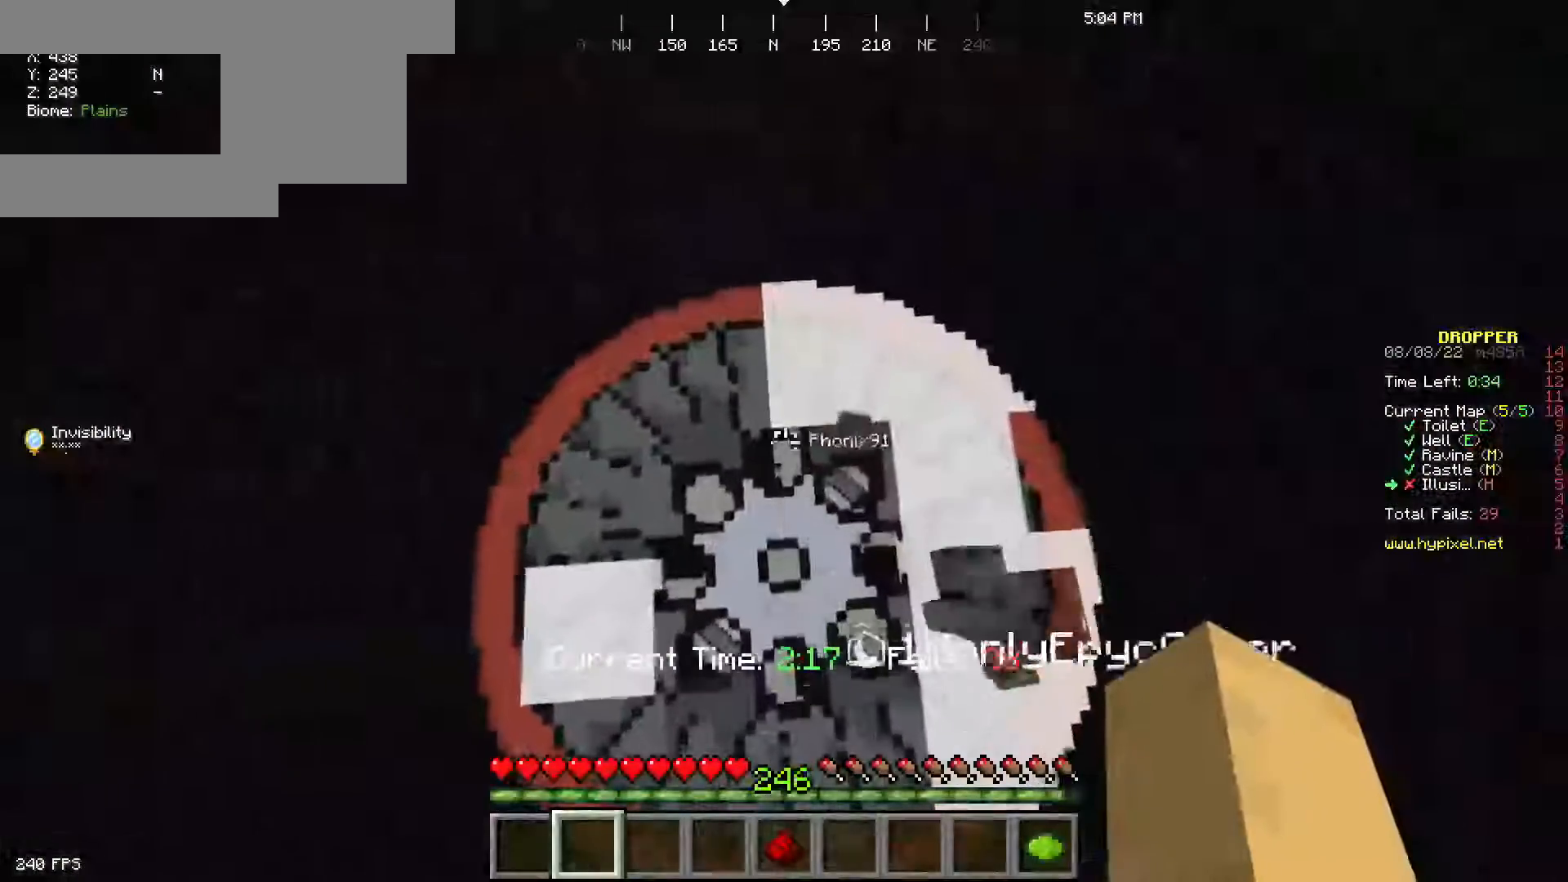
Gameplay with keyboard and mouse; each line is a JSON object with the keys and mouse buttons held at the frame after it. "events" lists presses ("down") and releases ("up") of "a", "d", "s", "space", "w", "mouse_left" and "mouse_right" between this image and that frame as [ms after this image, input, new state], when the widget could be followed in between. "mouse_left", "mouse_right" = the "left", "right" buttons of the "mouse" list. No other keys are recorded. Fast repeated clicks can show as one long hold. Mouse movement is not recorded.
{"keys": ["w"], "mouse": [], "events": []}
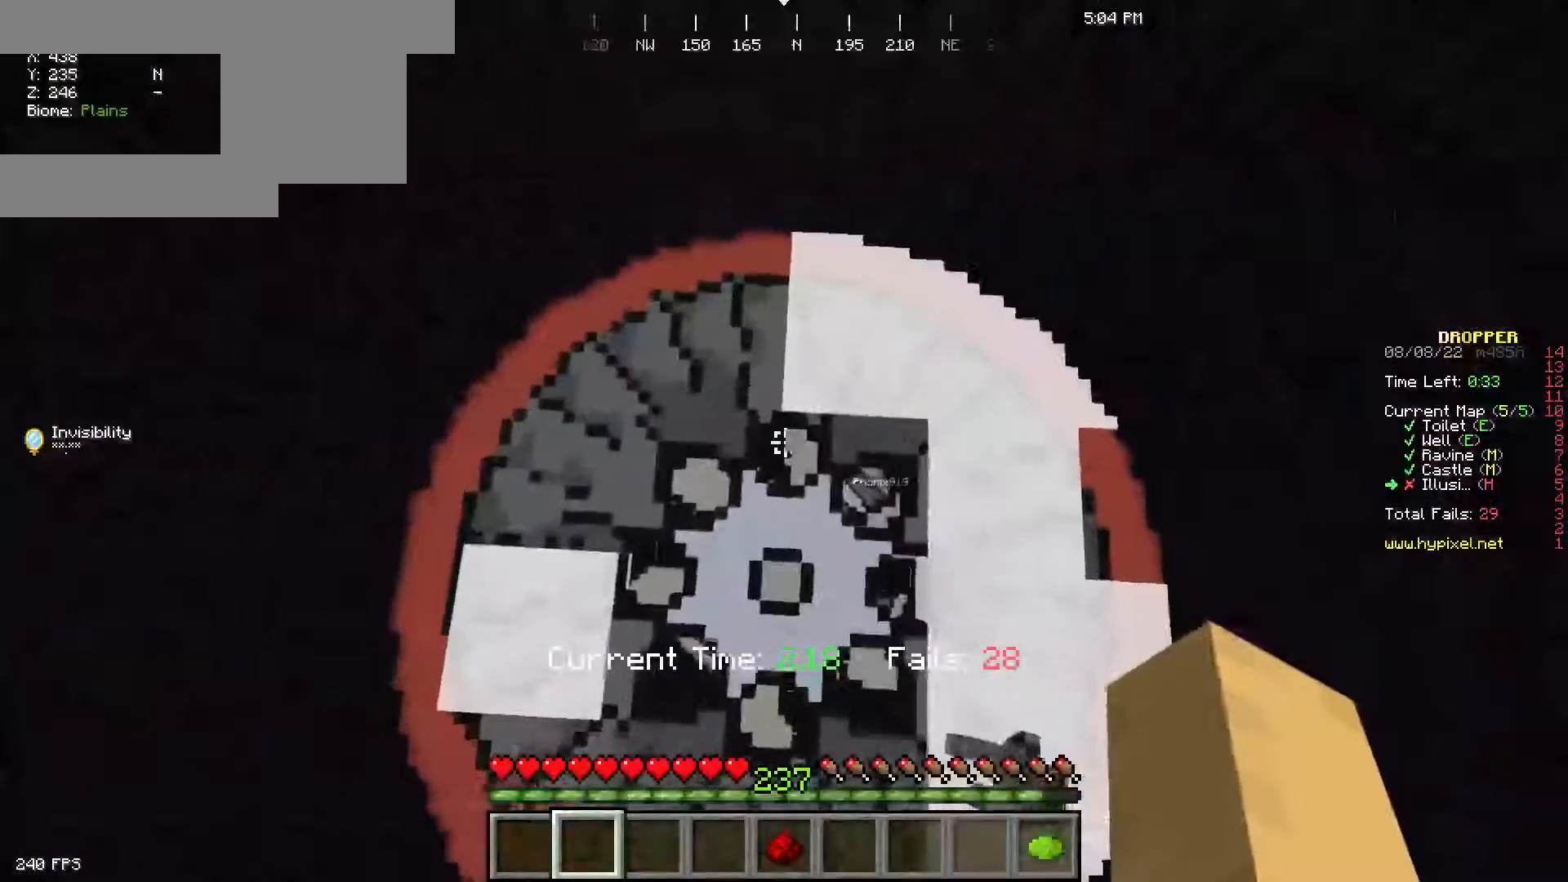
{"keys": ["w"], "mouse": [], "events": []}
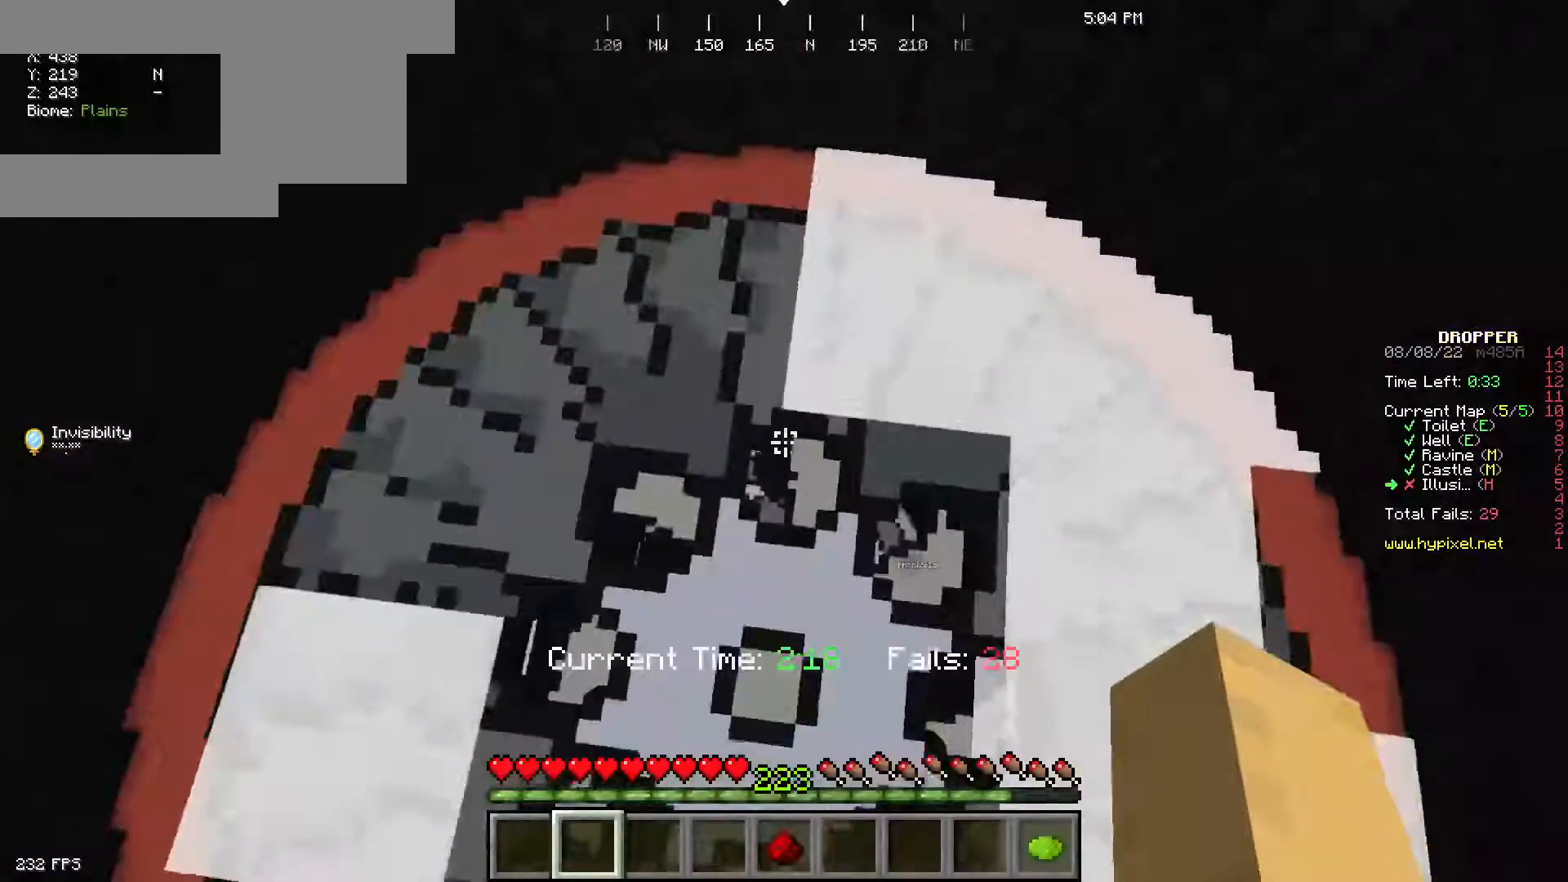
{"keys": ["w"], "mouse": [], "events": []}
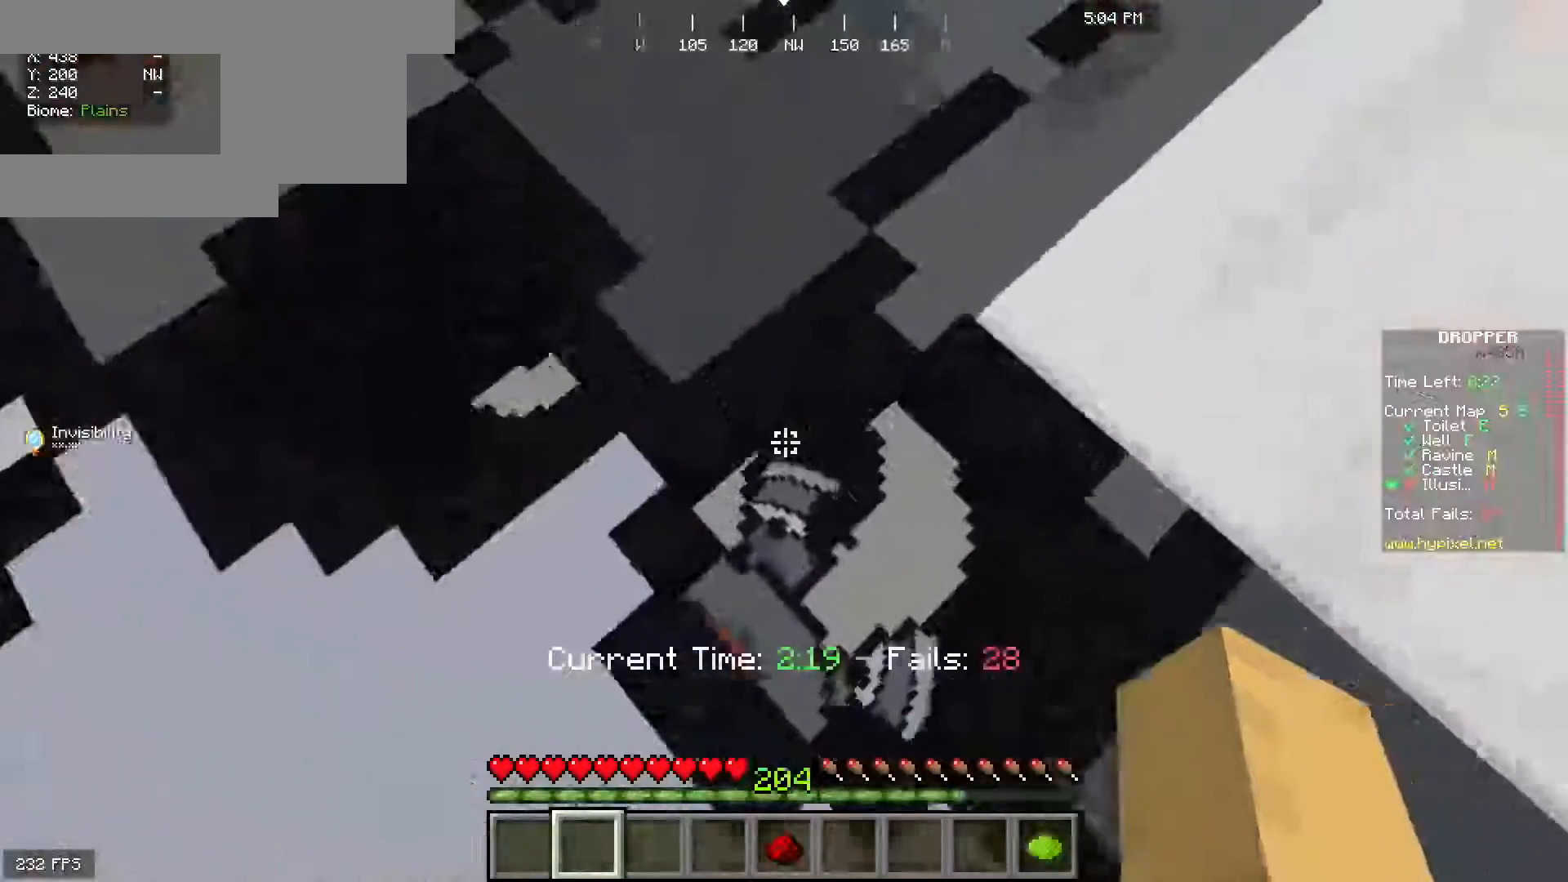
{"keys": ["w"], "mouse": [], "events": []}
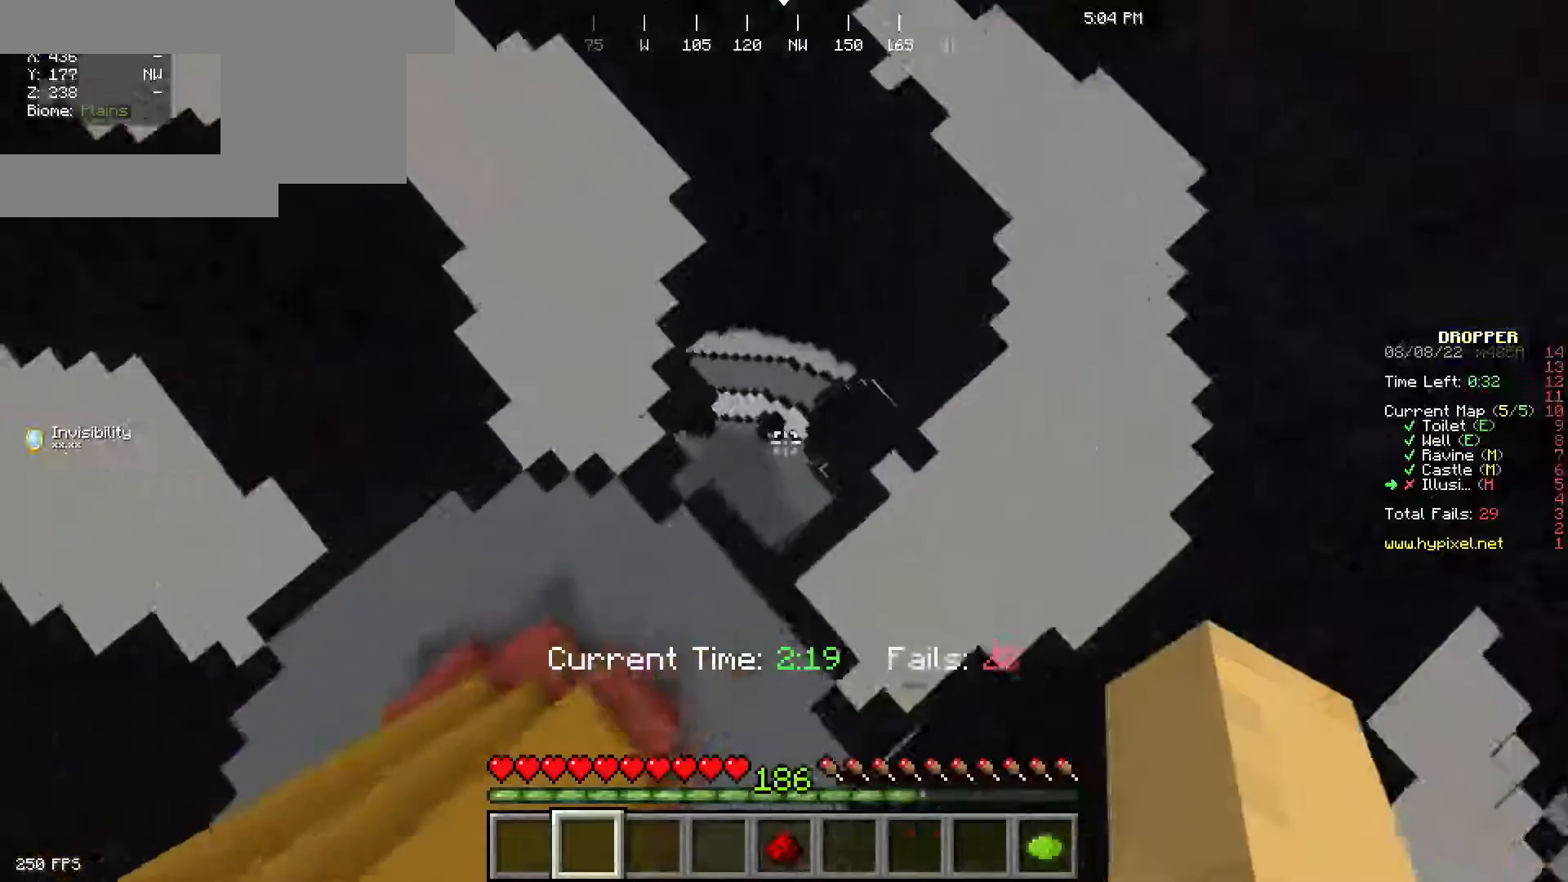
{"keys": ["w"], "mouse": [], "events": []}
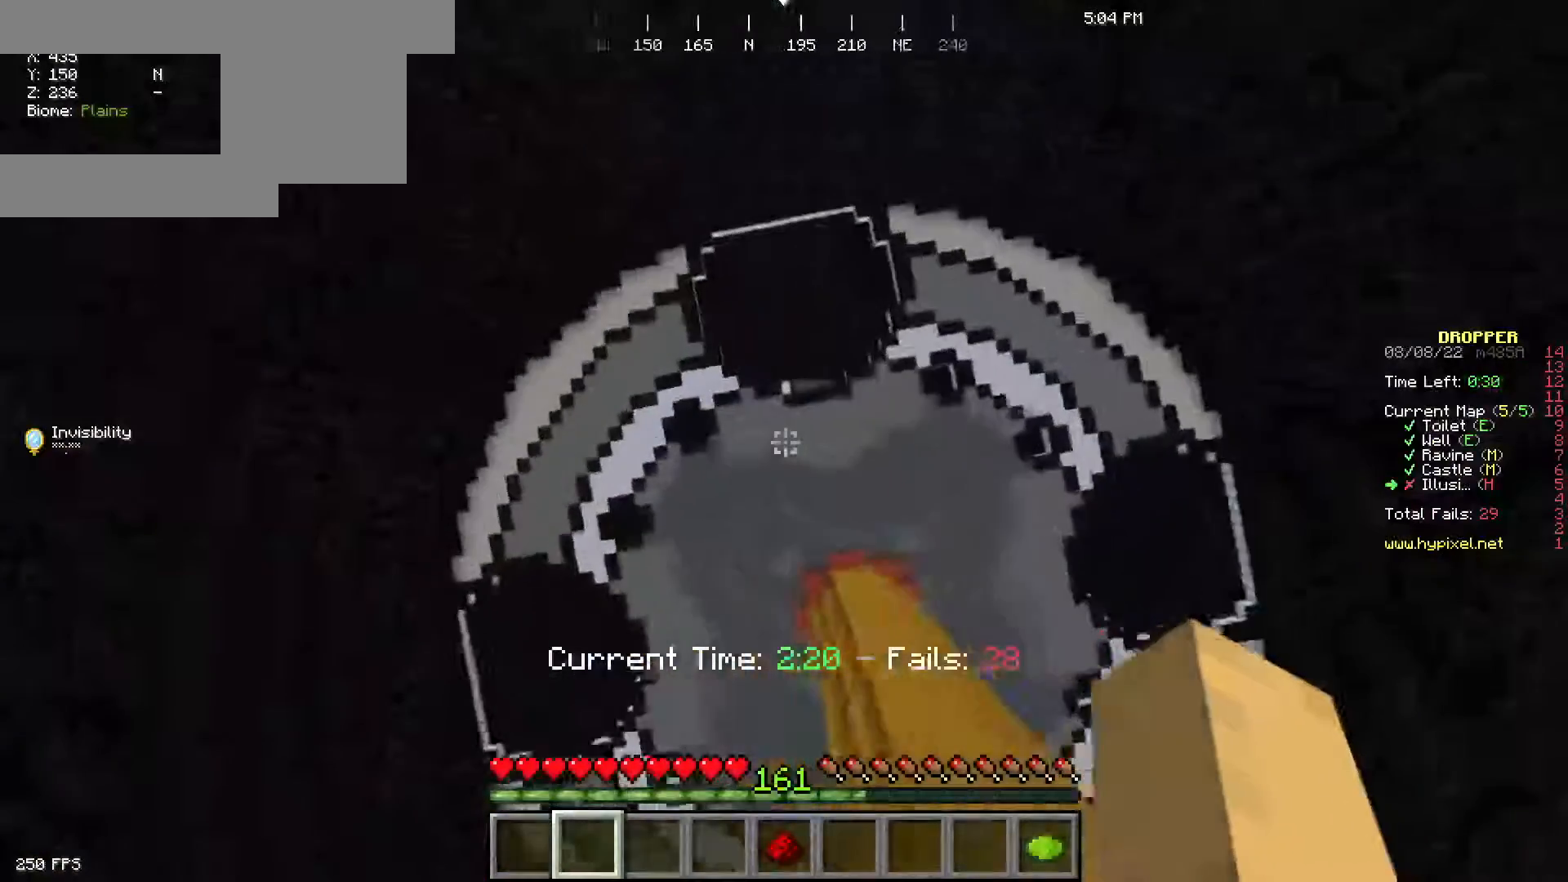
{"keys": ["w"], "mouse": [], "events": []}
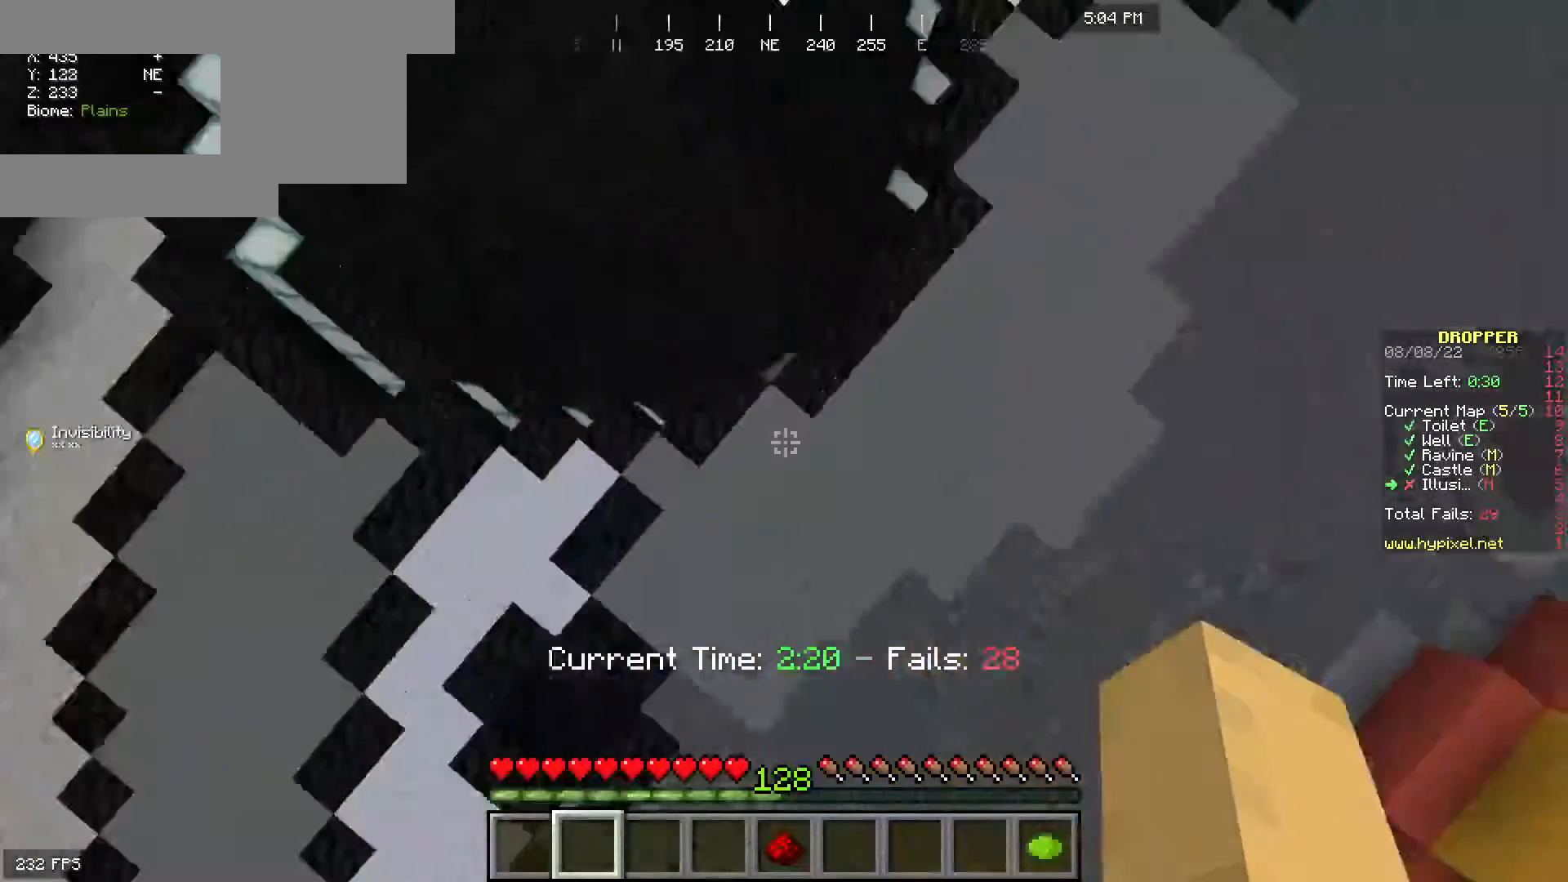
{"keys": ["w"], "mouse": [], "events": []}
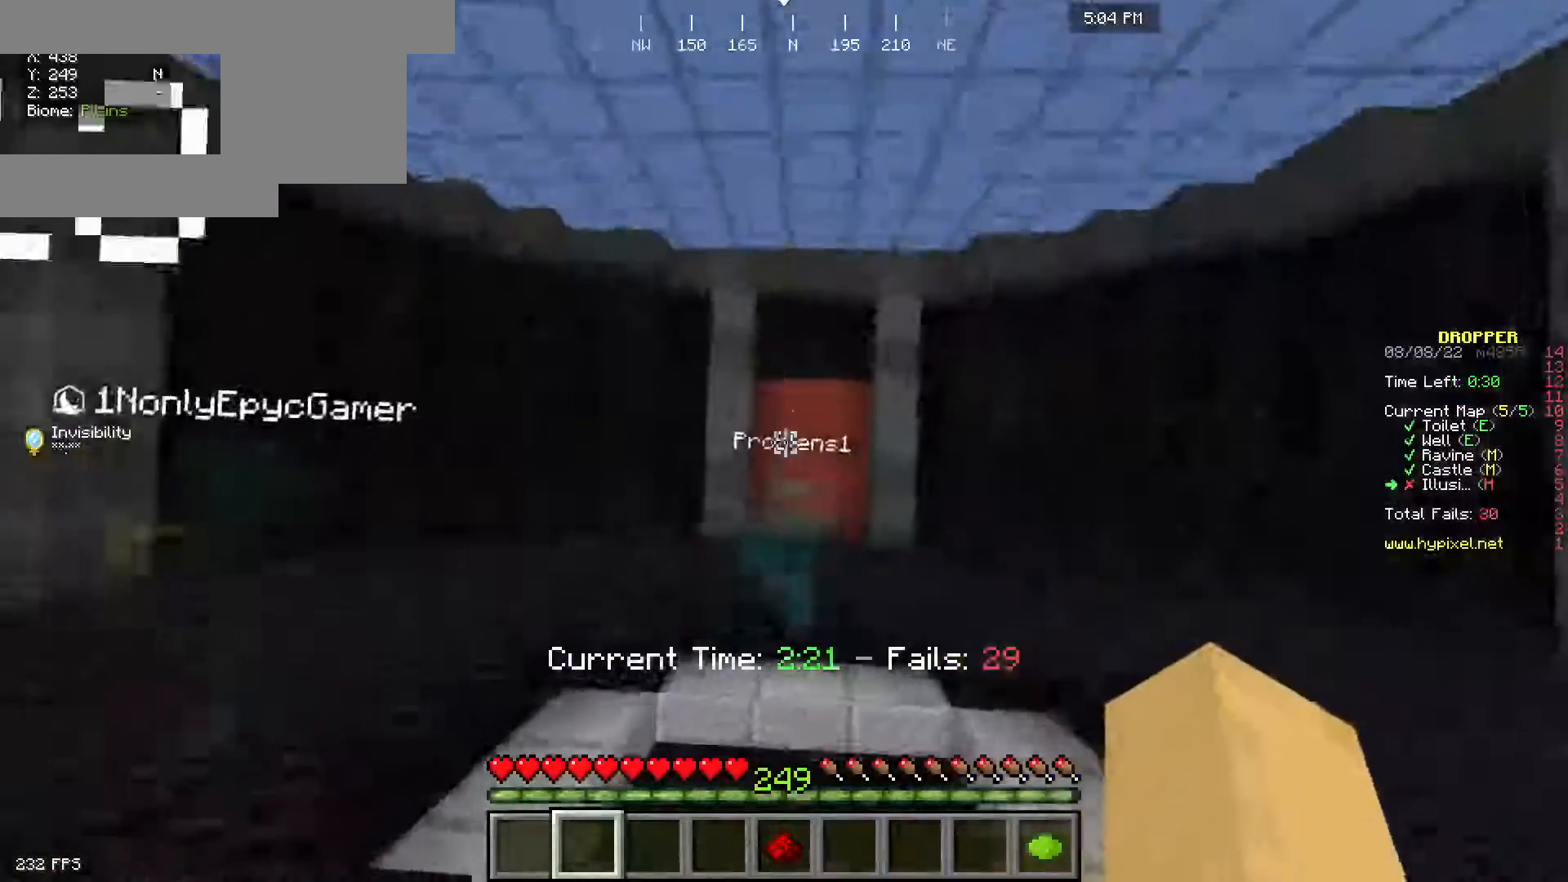
{"keys": ["w"], "mouse": [], "events": []}
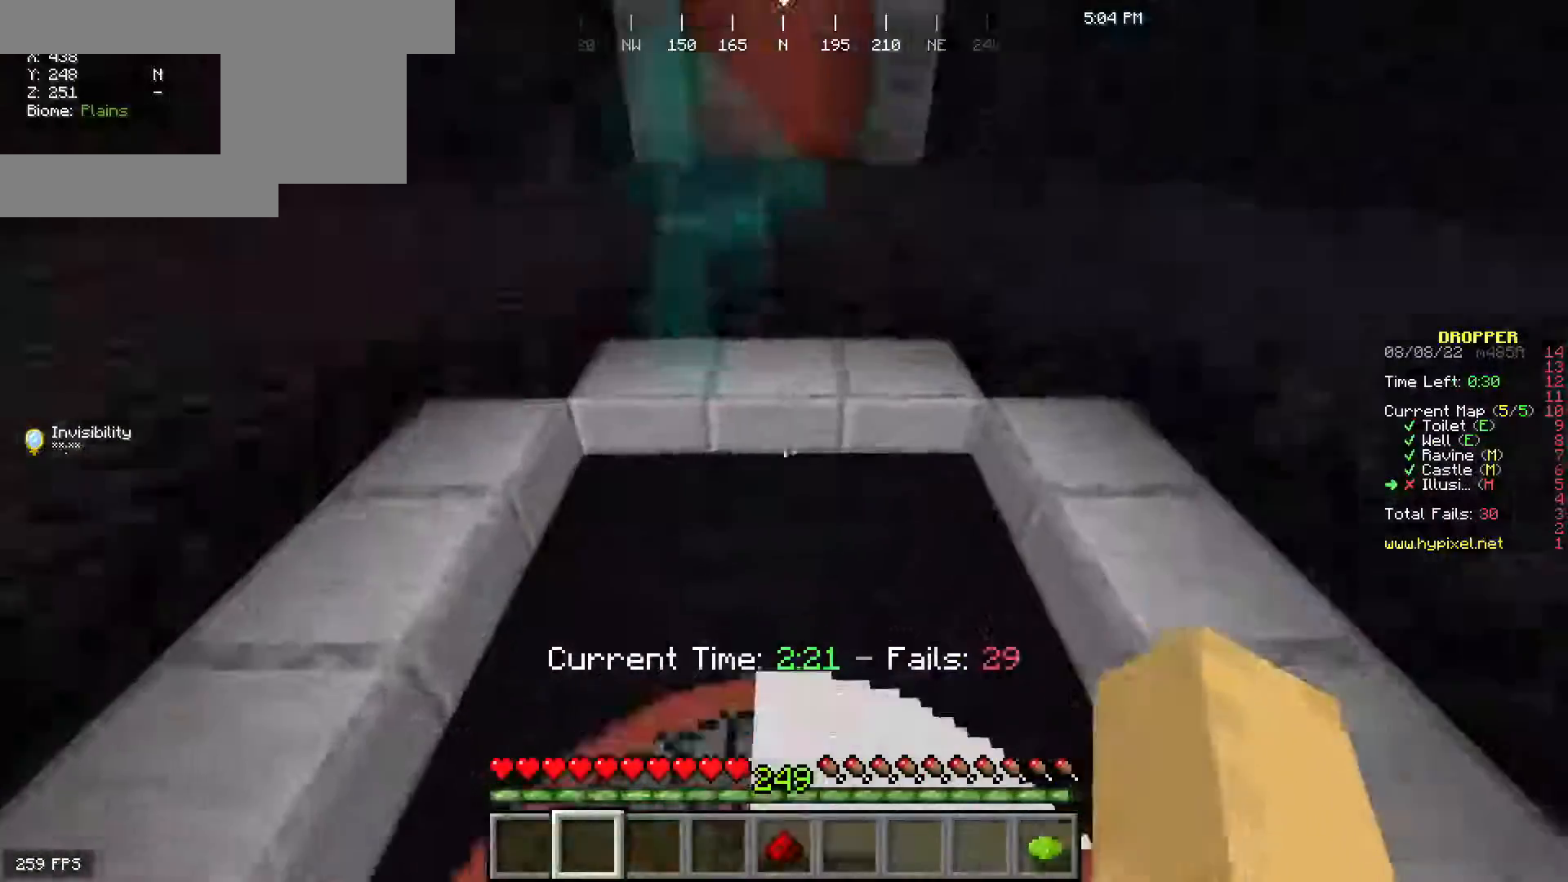
{"keys": ["w"], "mouse": [], "events": []}
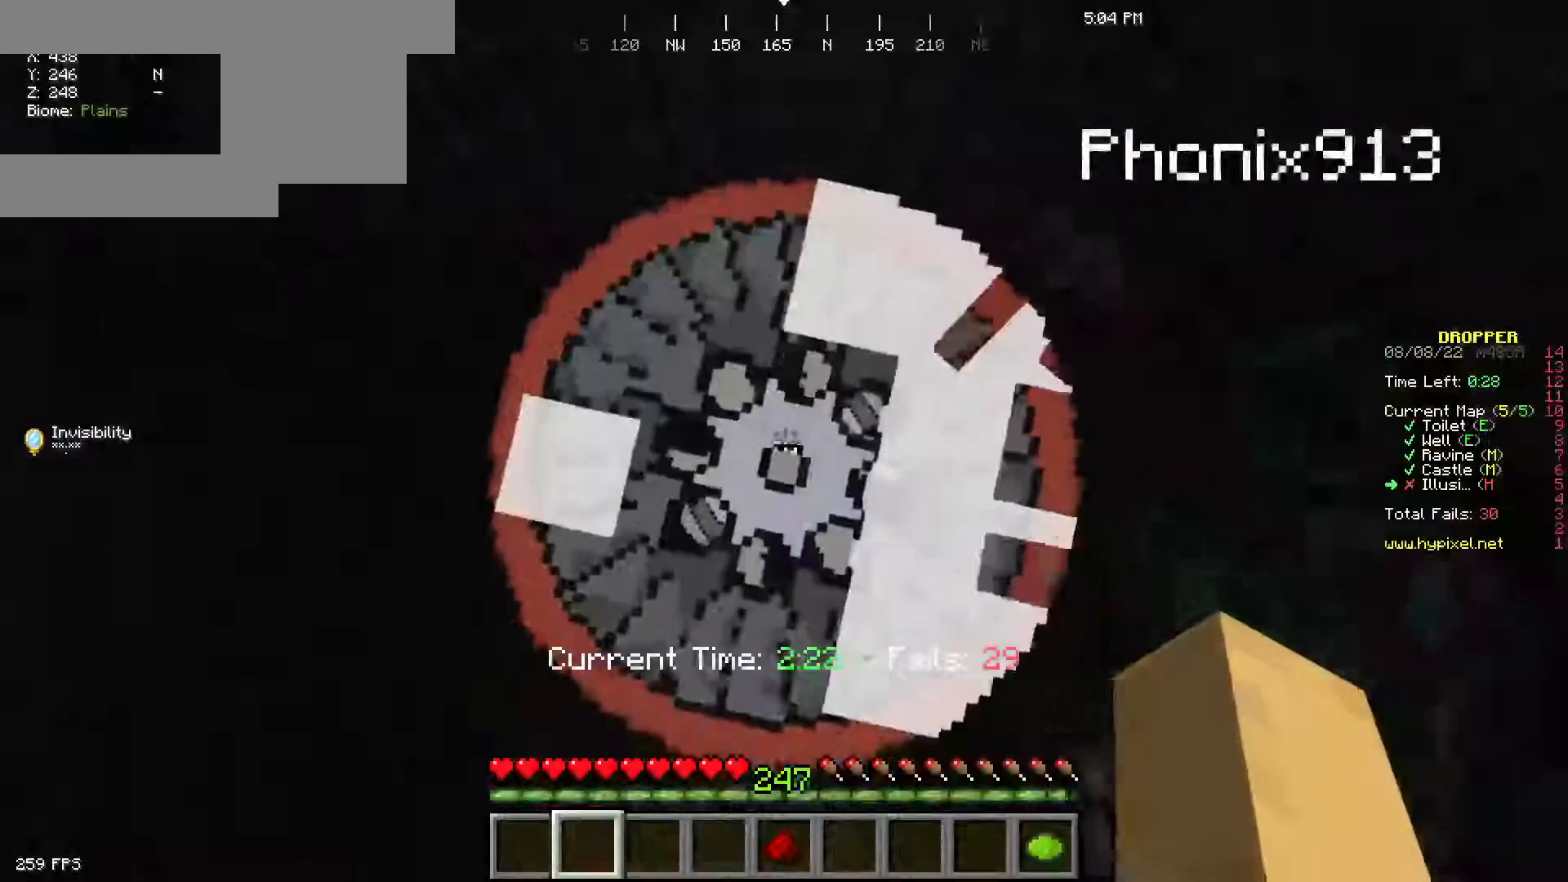
{"keys": ["w"], "mouse": [], "events": []}
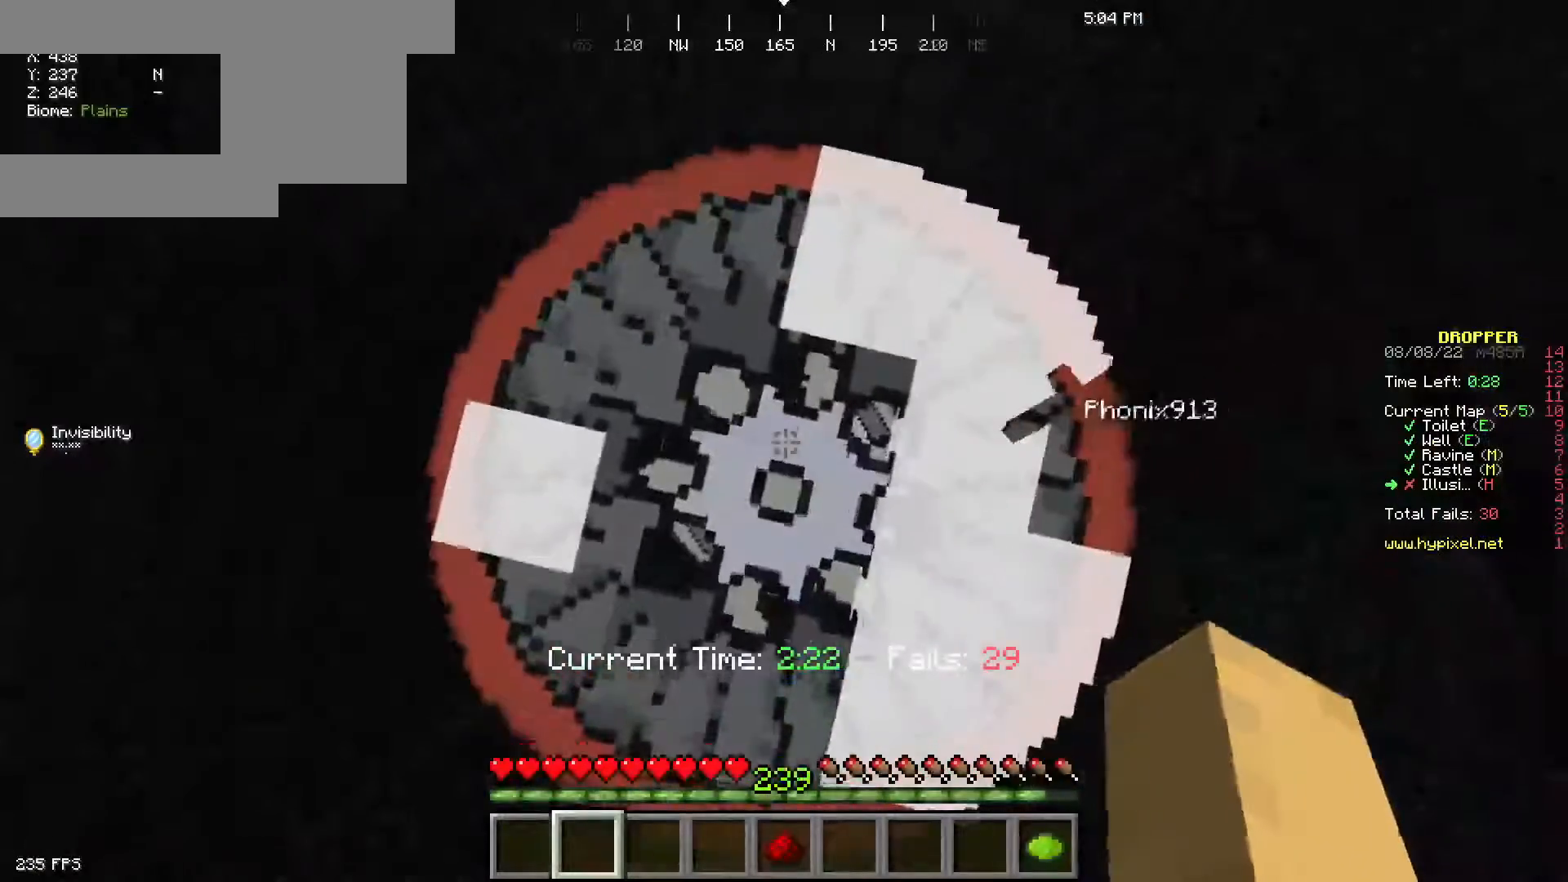
{"keys": ["w"], "mouse": [], "events": []}
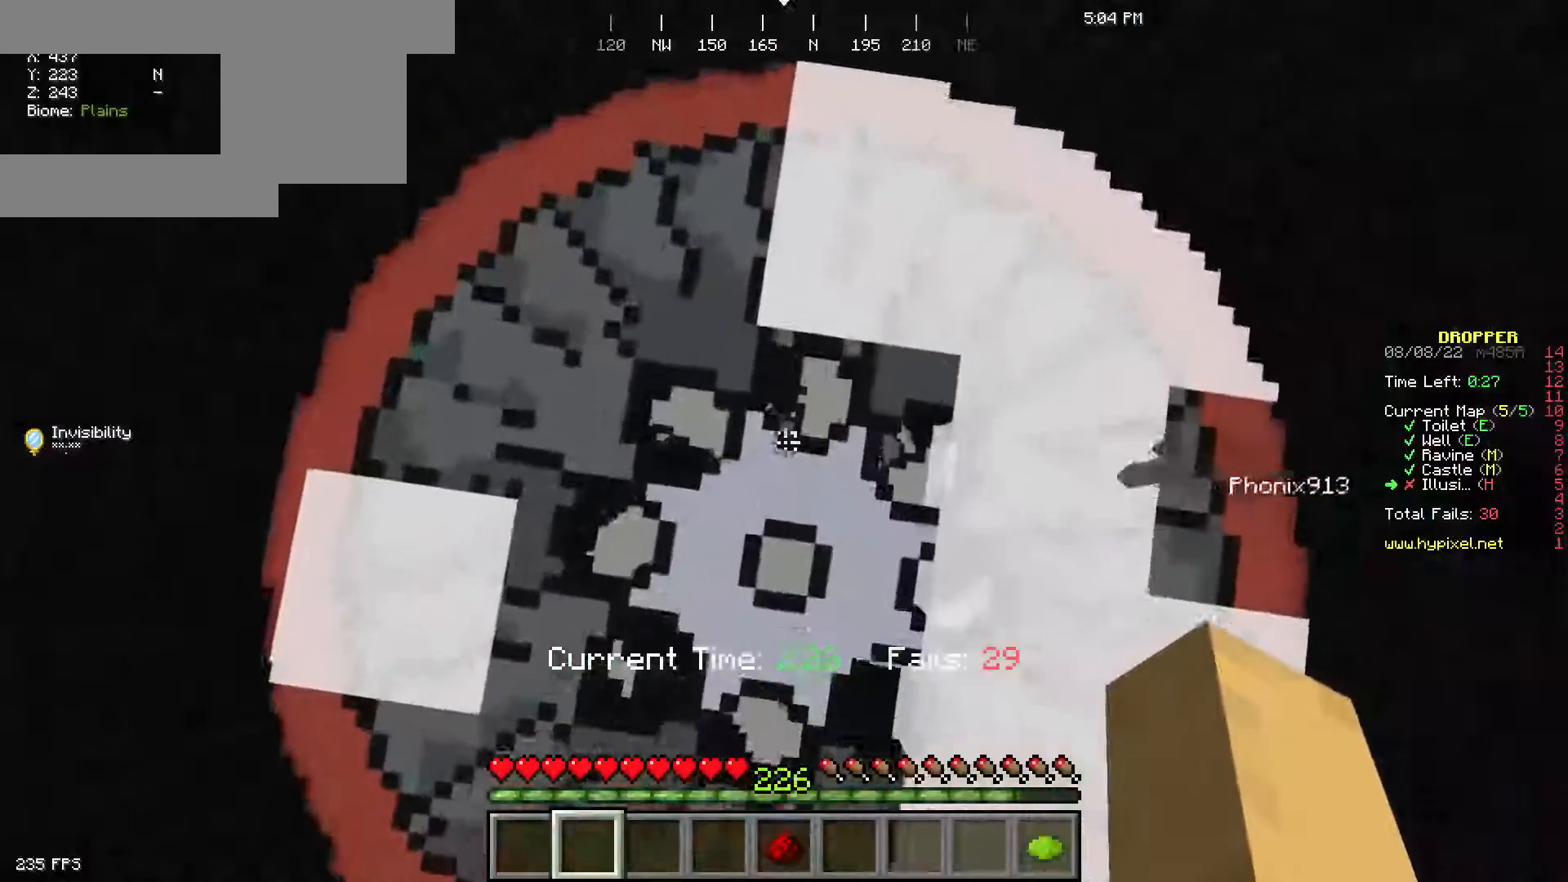
{"keys": ["w"], "mouse": [], "events": []}
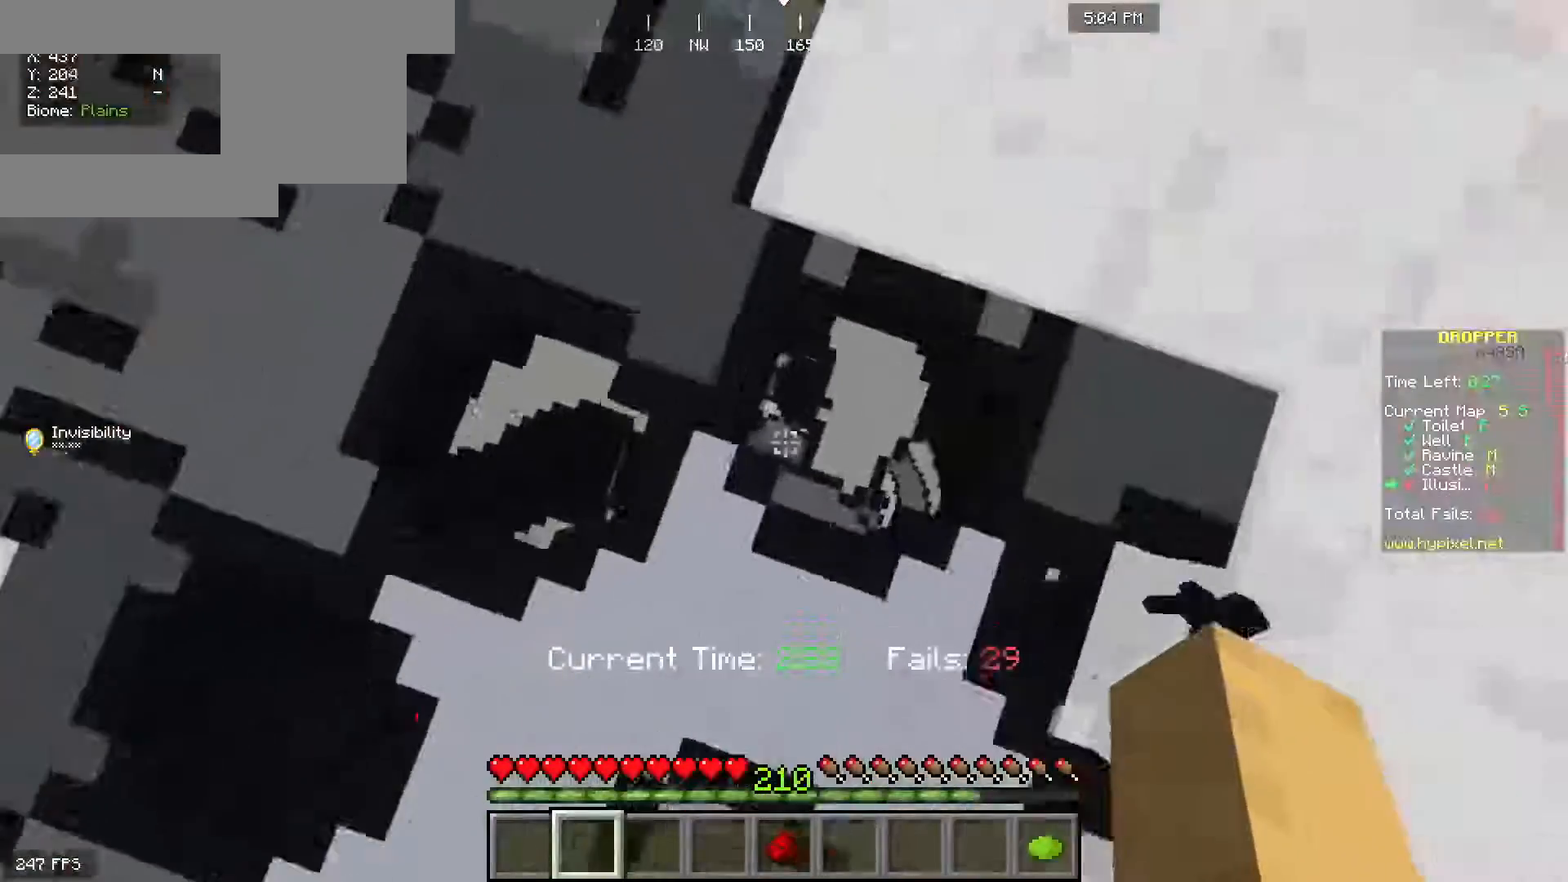
{"keys": ["w"], "mouse": [], "events": []}
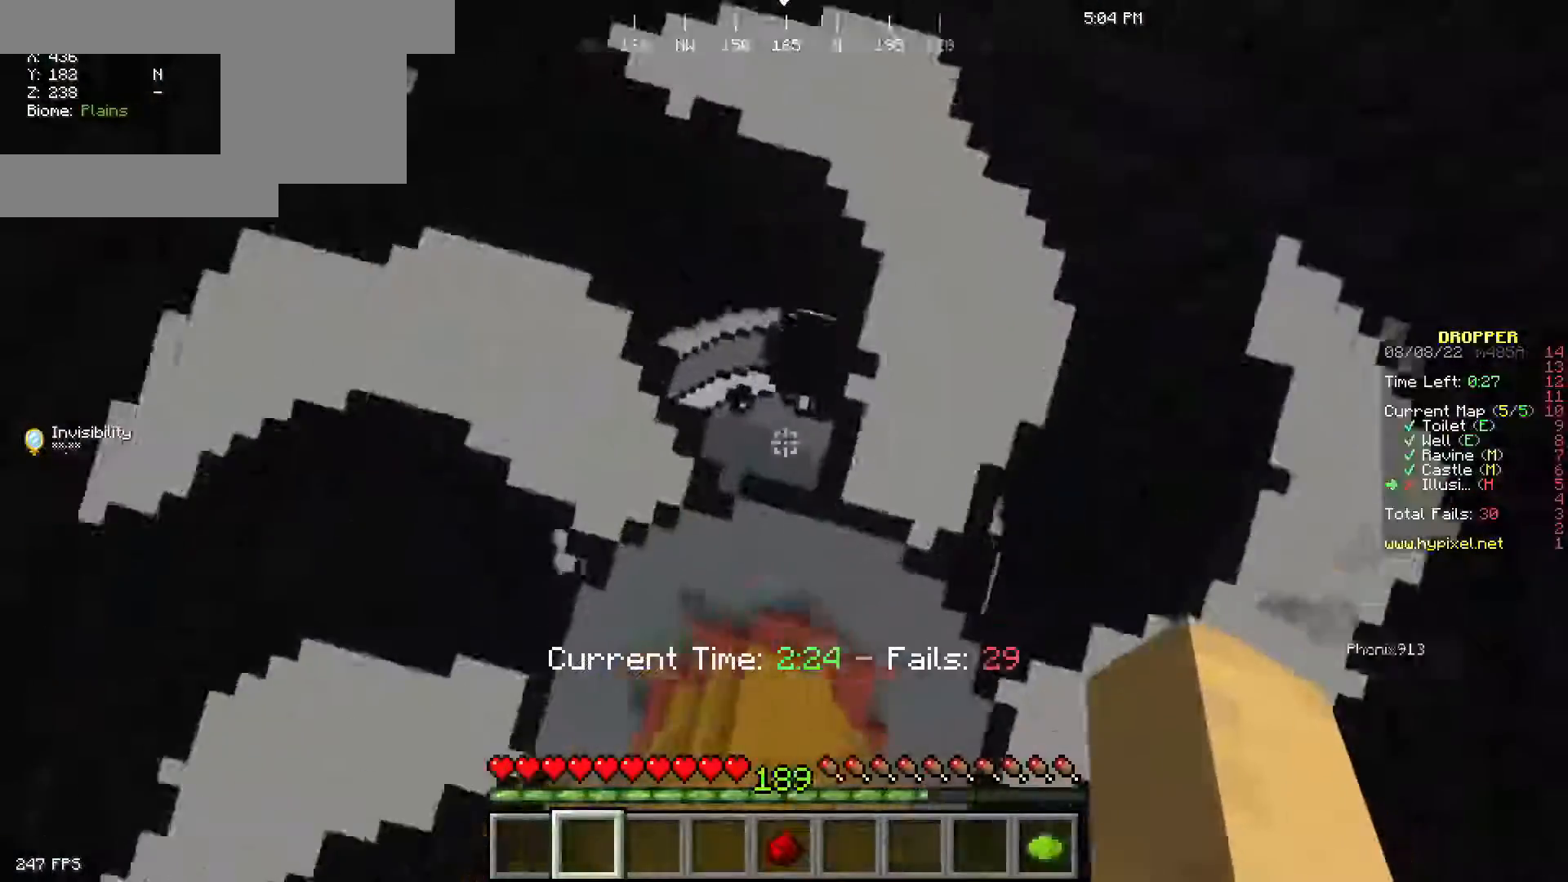
{"keys": ["w"], "mouse": [], "events": []}
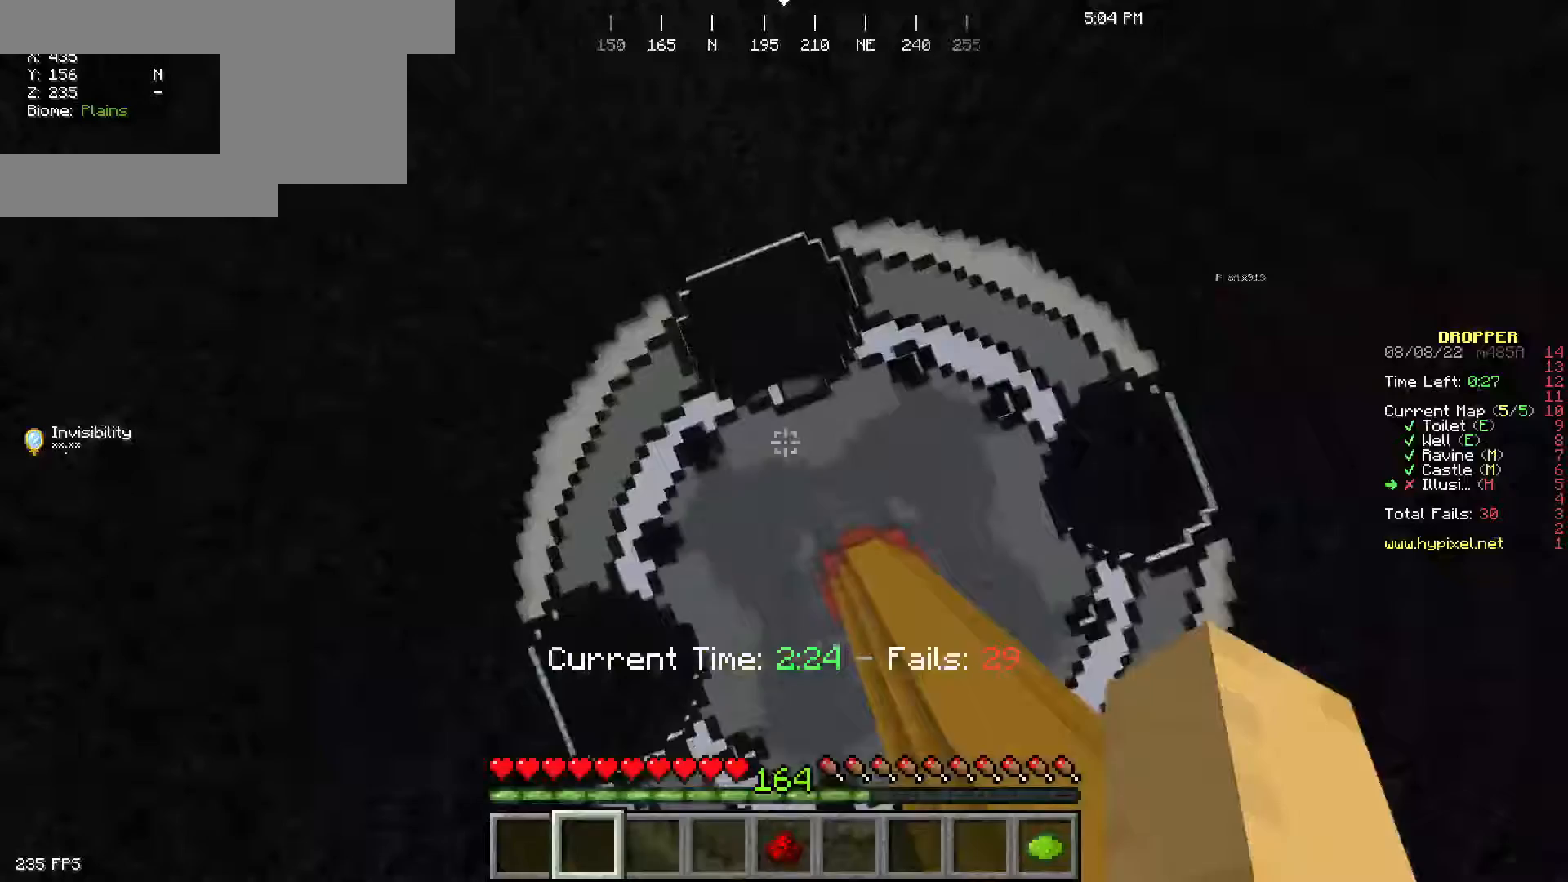
{"keys": ["w"], "mouse": [], "events": []}
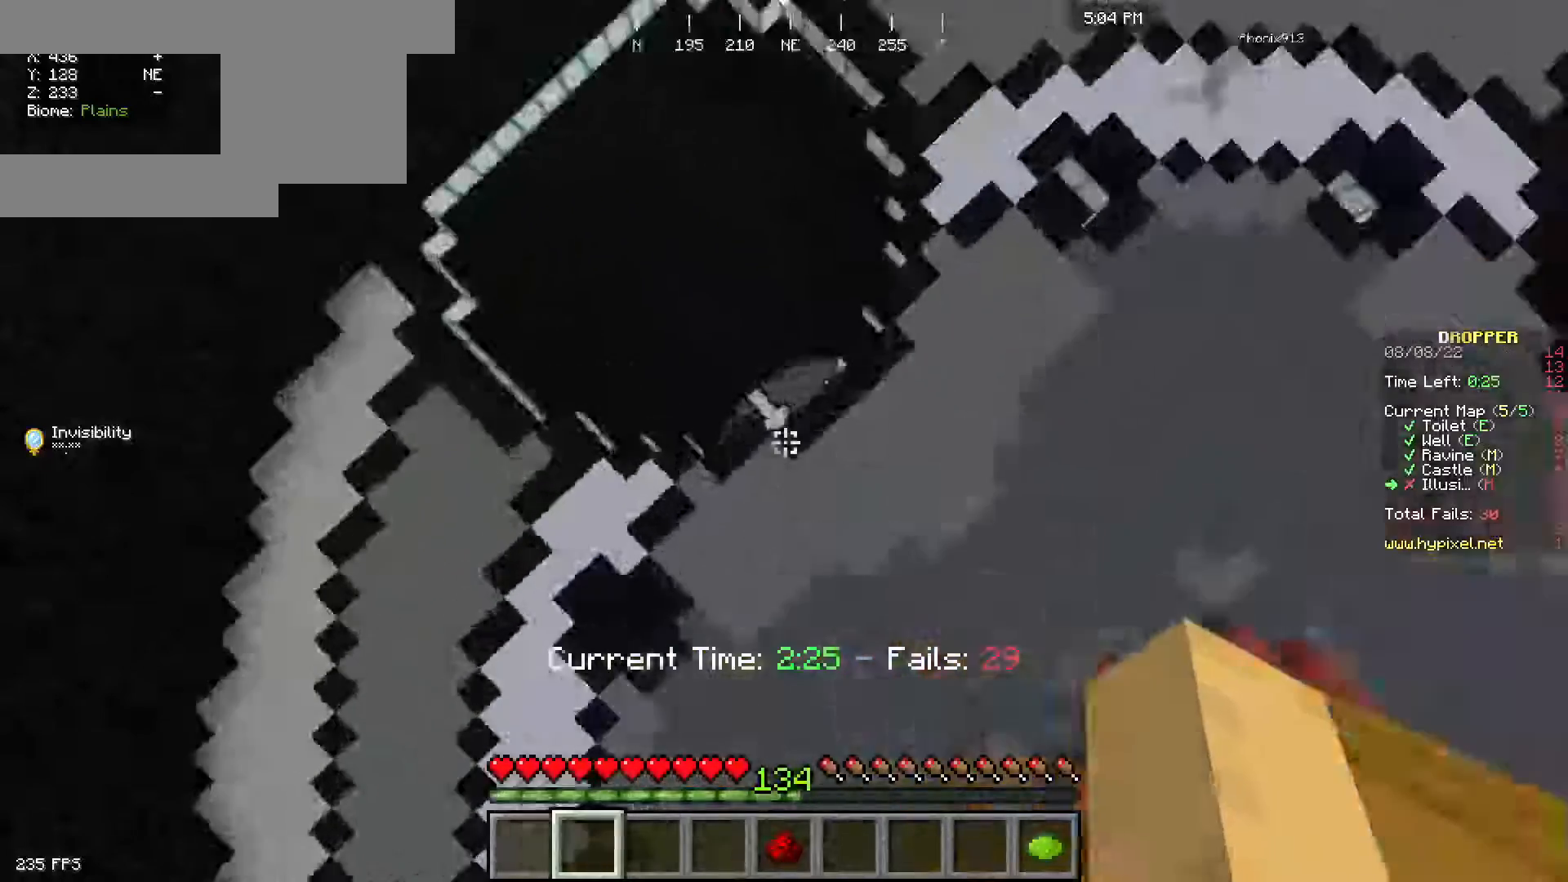
{"keys": ["w"], "mouse": [], "events": []}
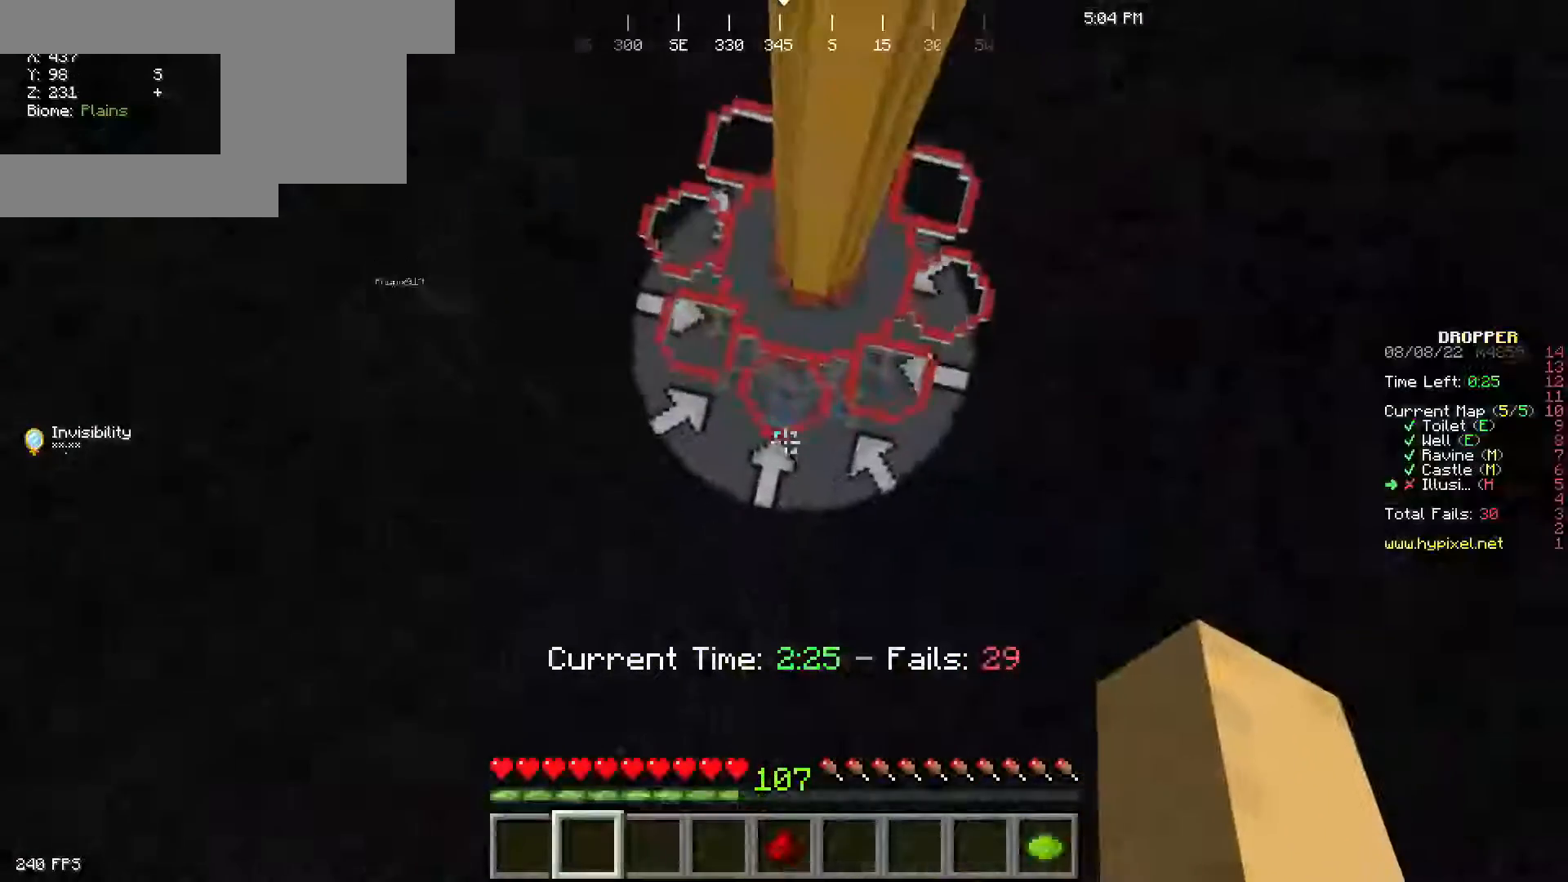
{"keys": ["w"], "mouse": [], "events": []}
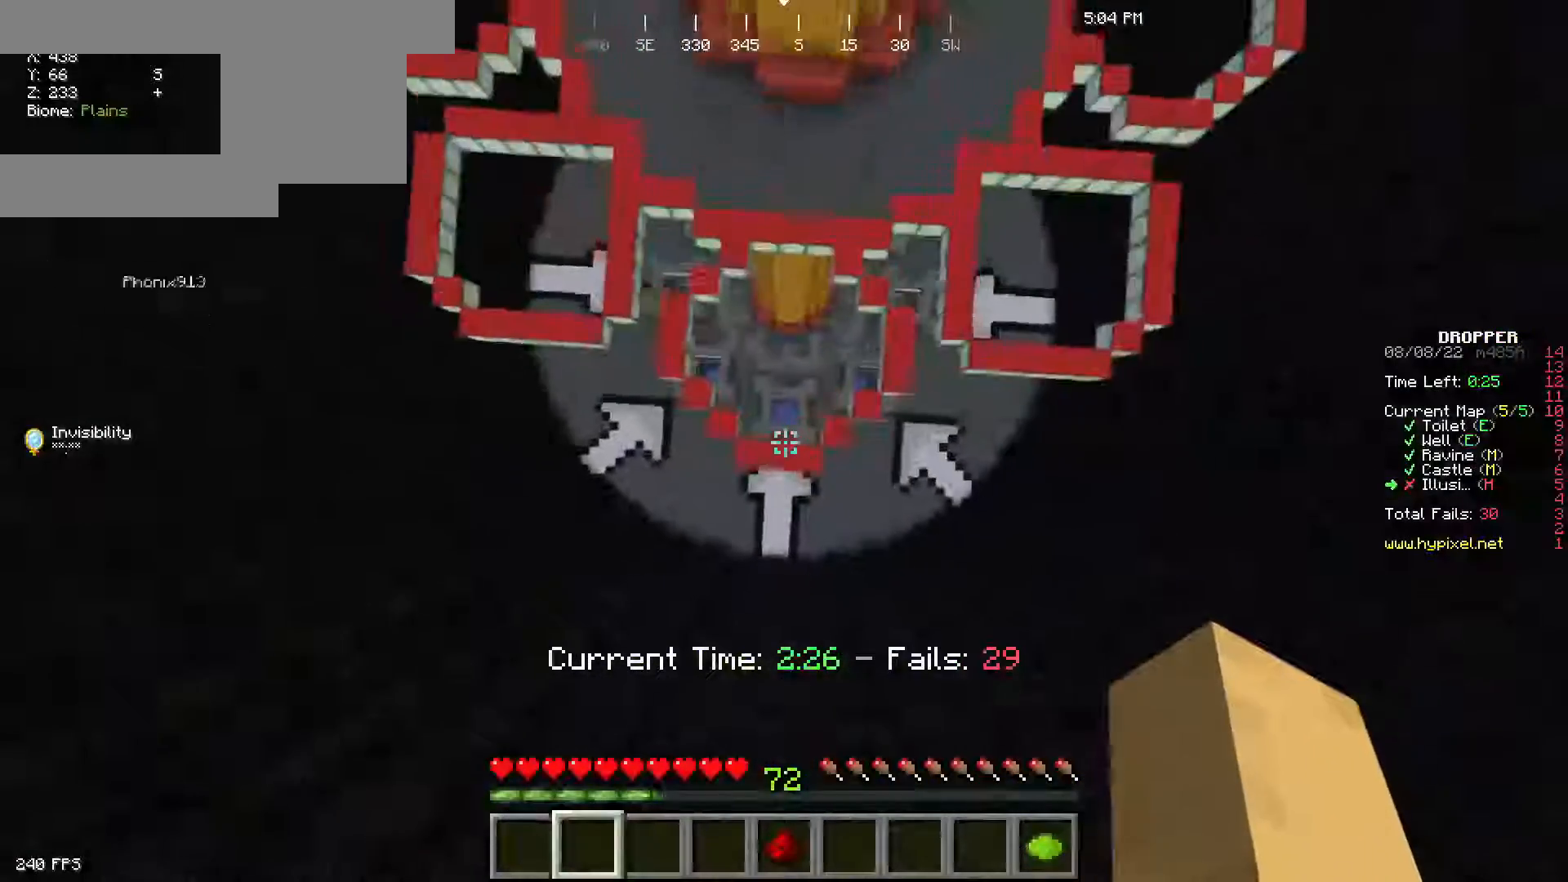
{"keys": ["w"], "mouse": [], "events": []}
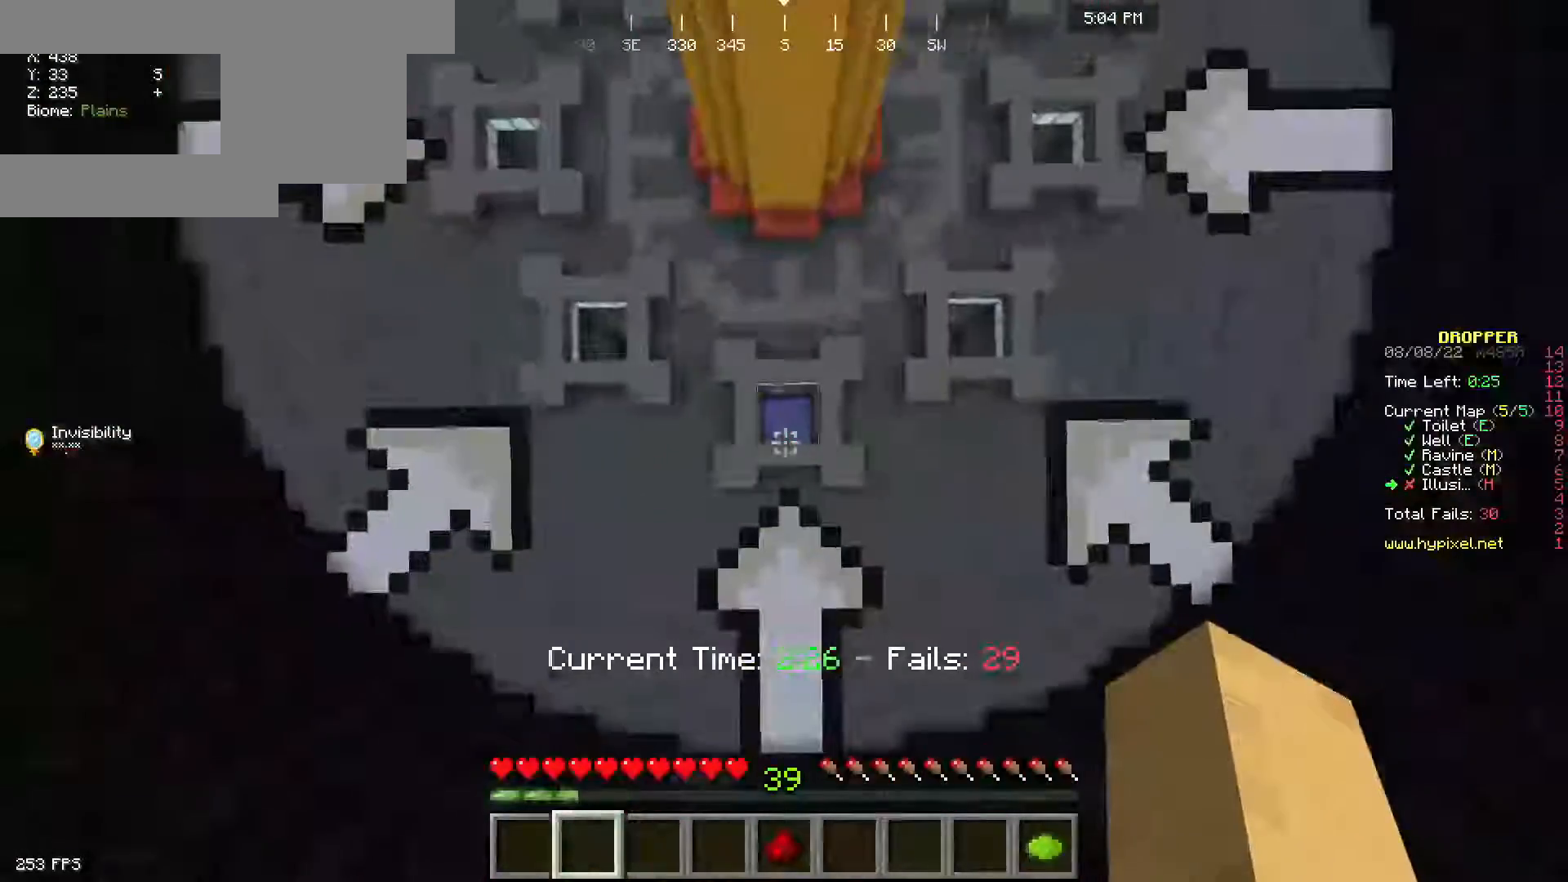
{"keys": ["w"], "mouse": [], "events": [[33, "w", "up"], [200, "w", "down"]]}
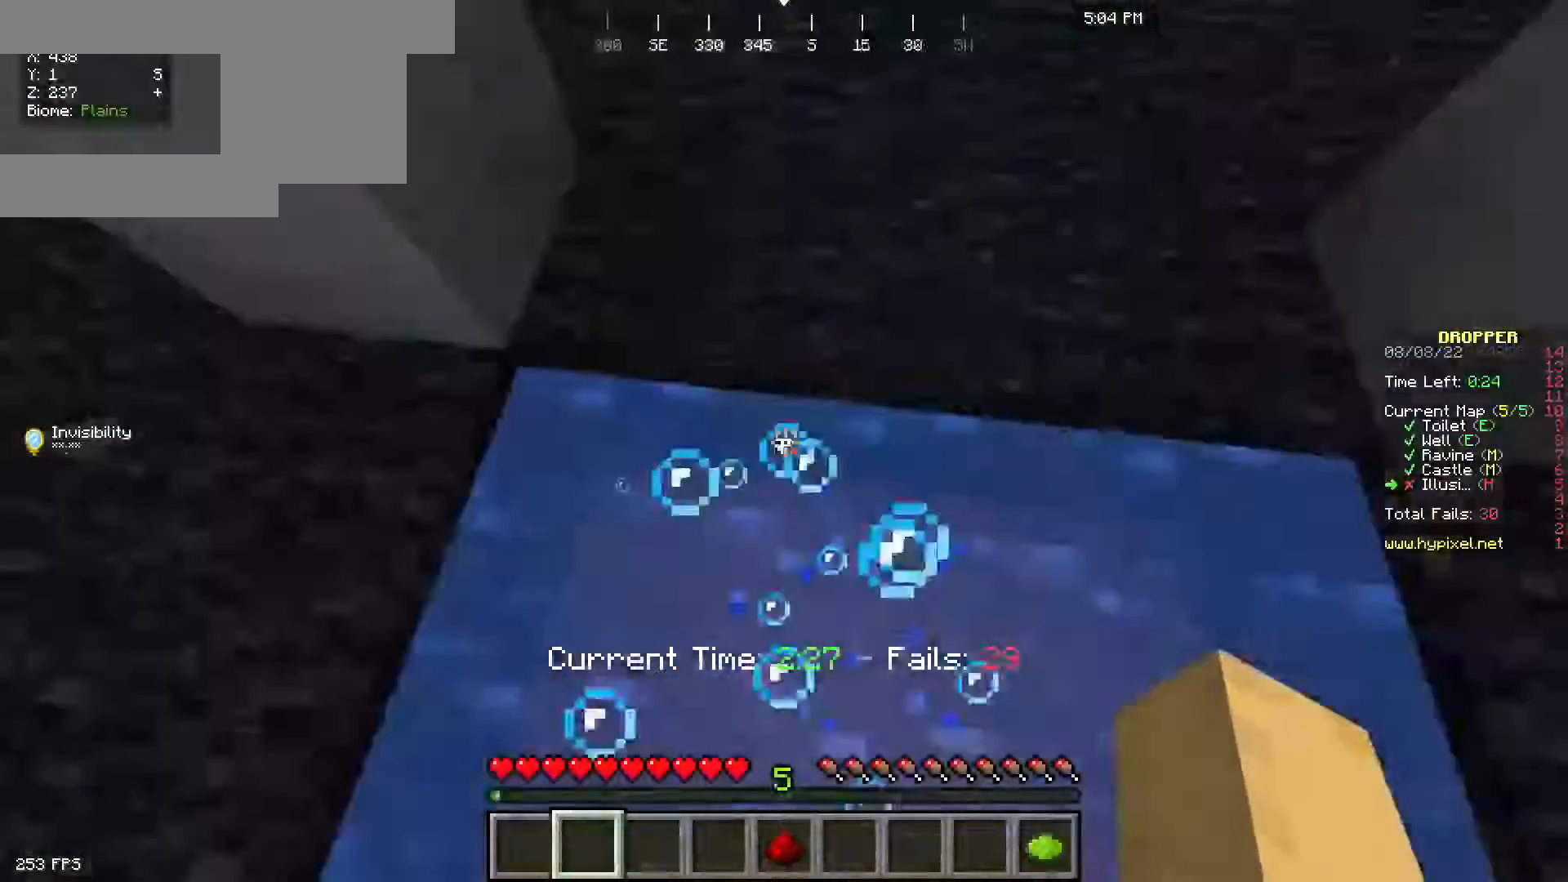
{"keys": ["space", "w"], "mouse": [], "events": [[167, "space", "down"]]}
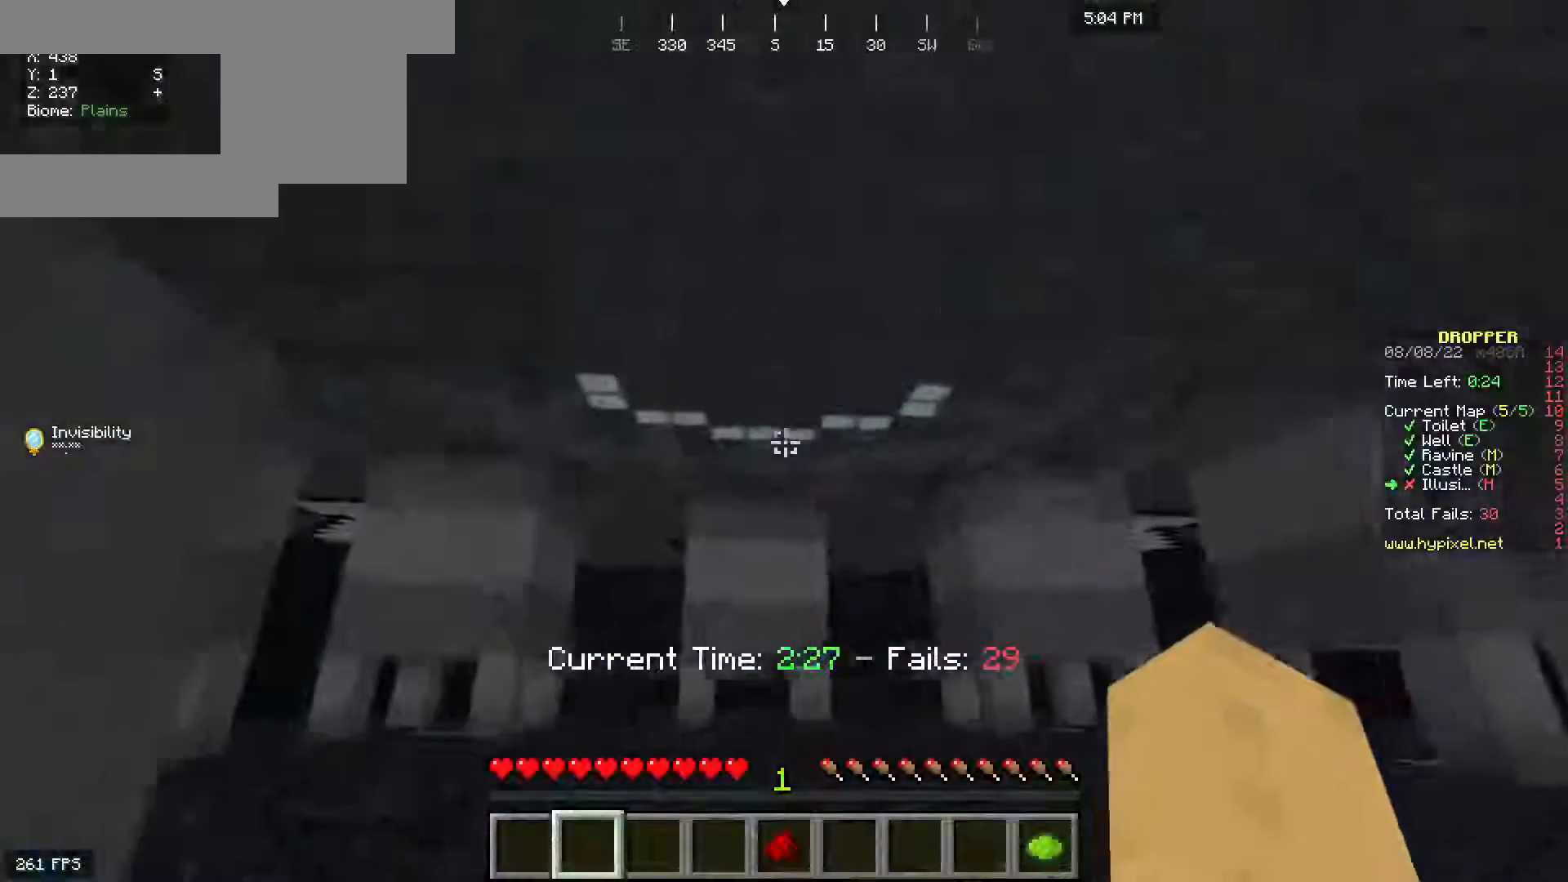
{"keys": ["w"], "mouse": [], "events": [[250, "space", "up"]]}
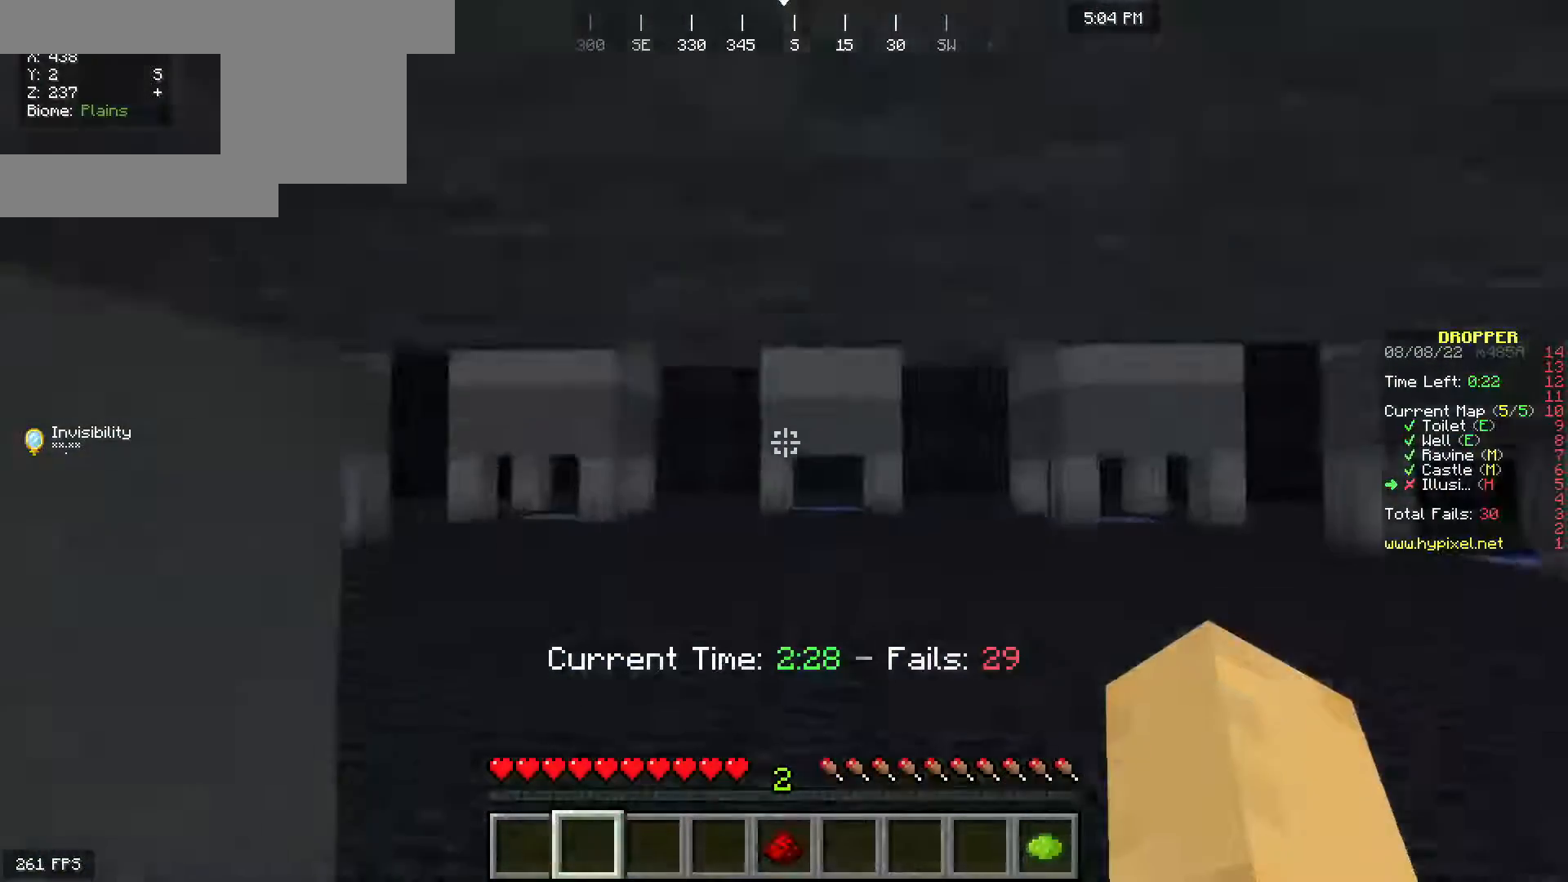
{"keys": ["d", "space", "w"], "mouse": [], "events": [[167, "space", "down"], [450, "d", "down"]]}
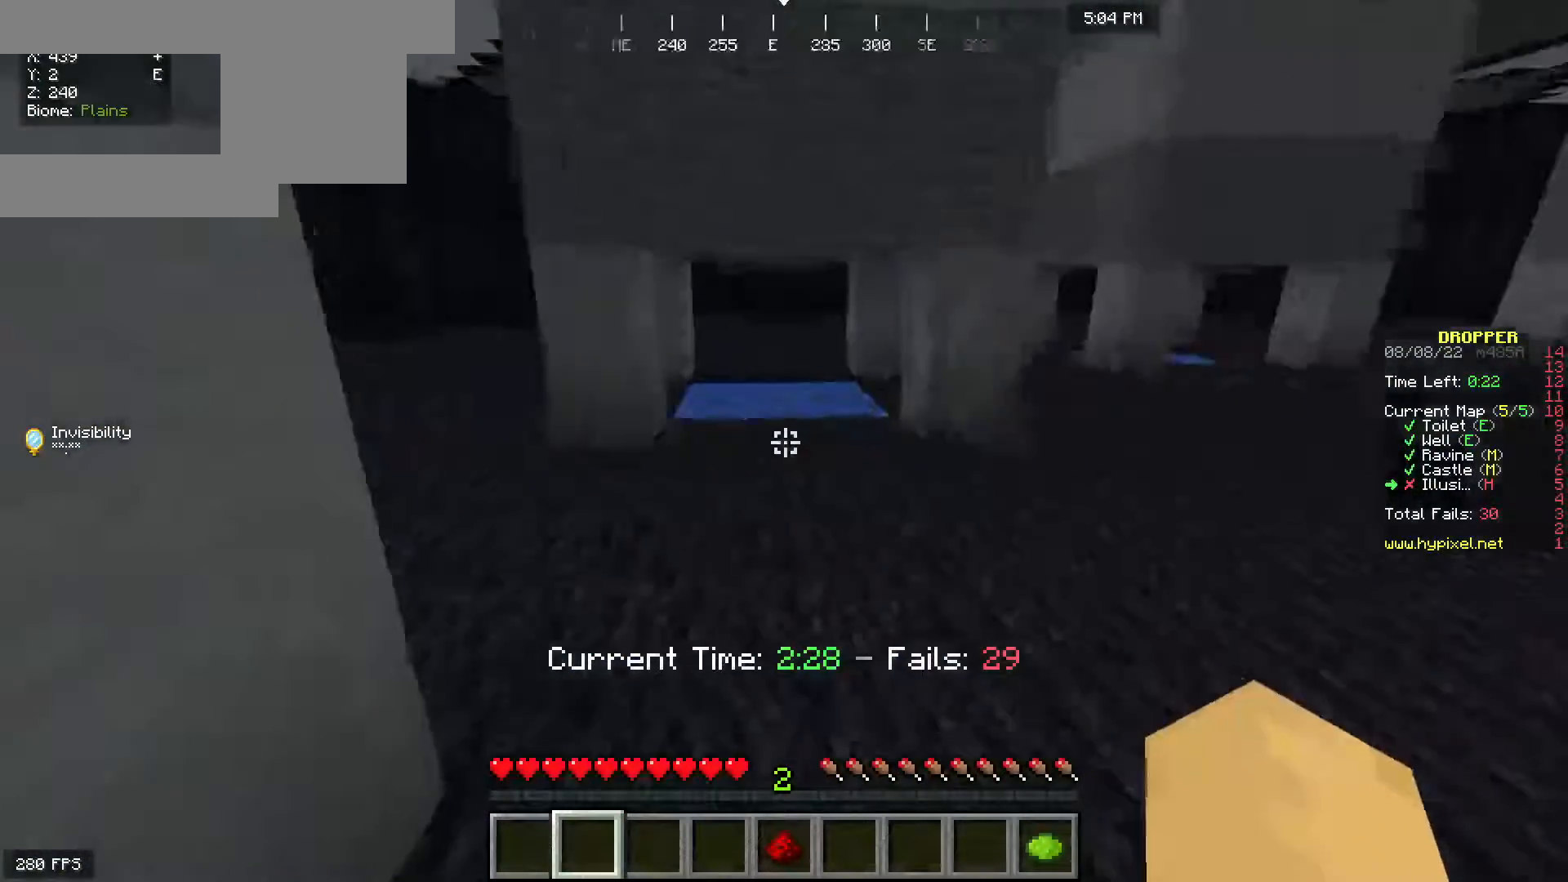
{"keys": ["w"], "mouse": [], "events": [[33, "space", "up"], [500, "d", "up"]]}
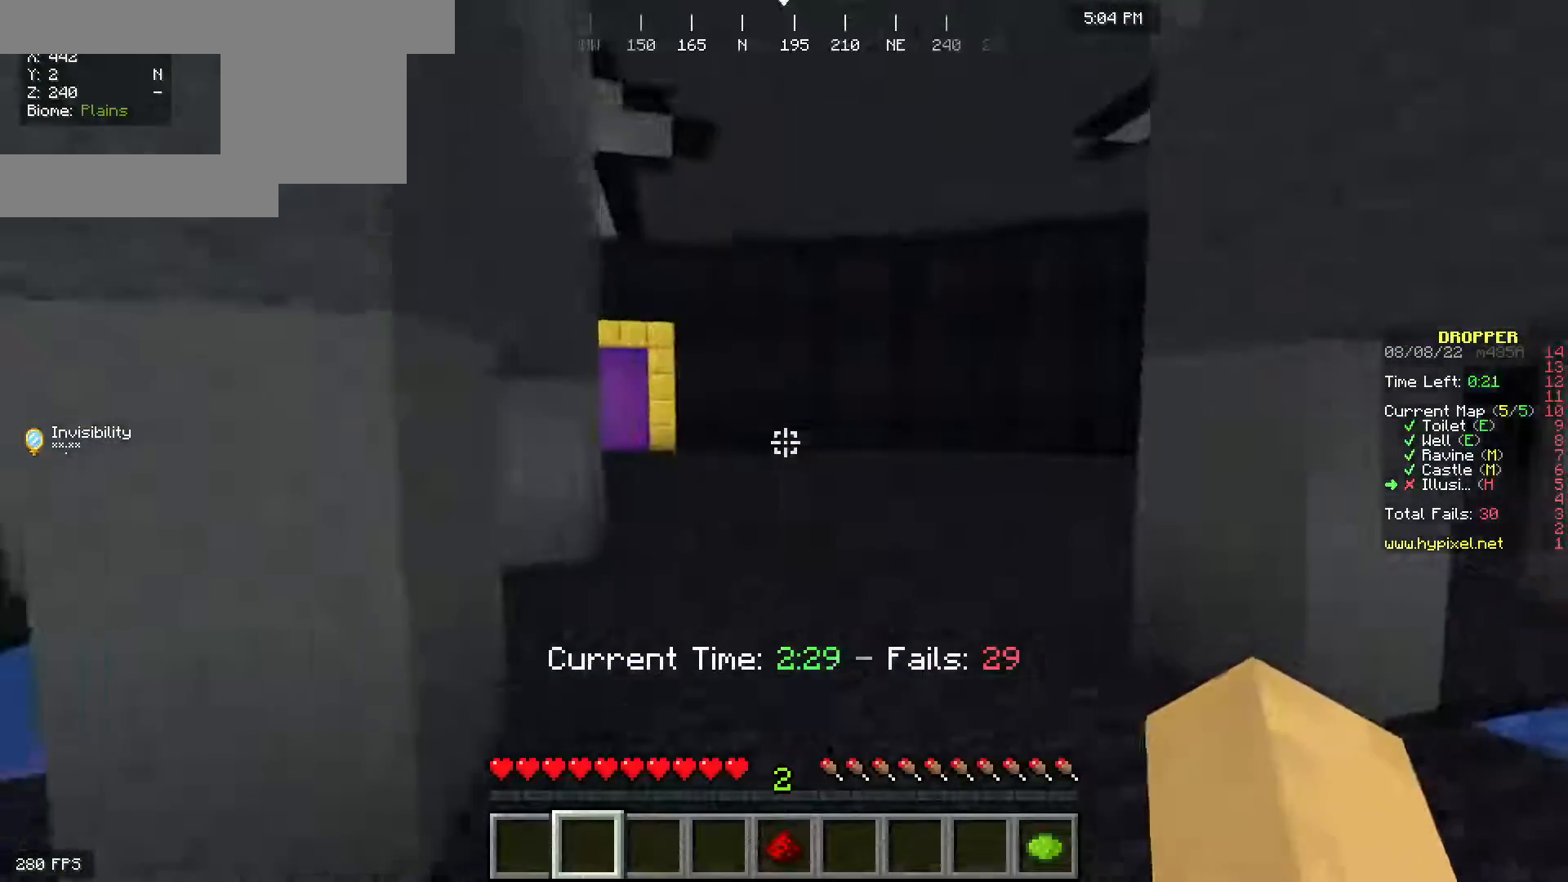
{"keys": ["w"], "mouse": [], "events": [[217, "space", "down"], [450, "space", "up"]]}
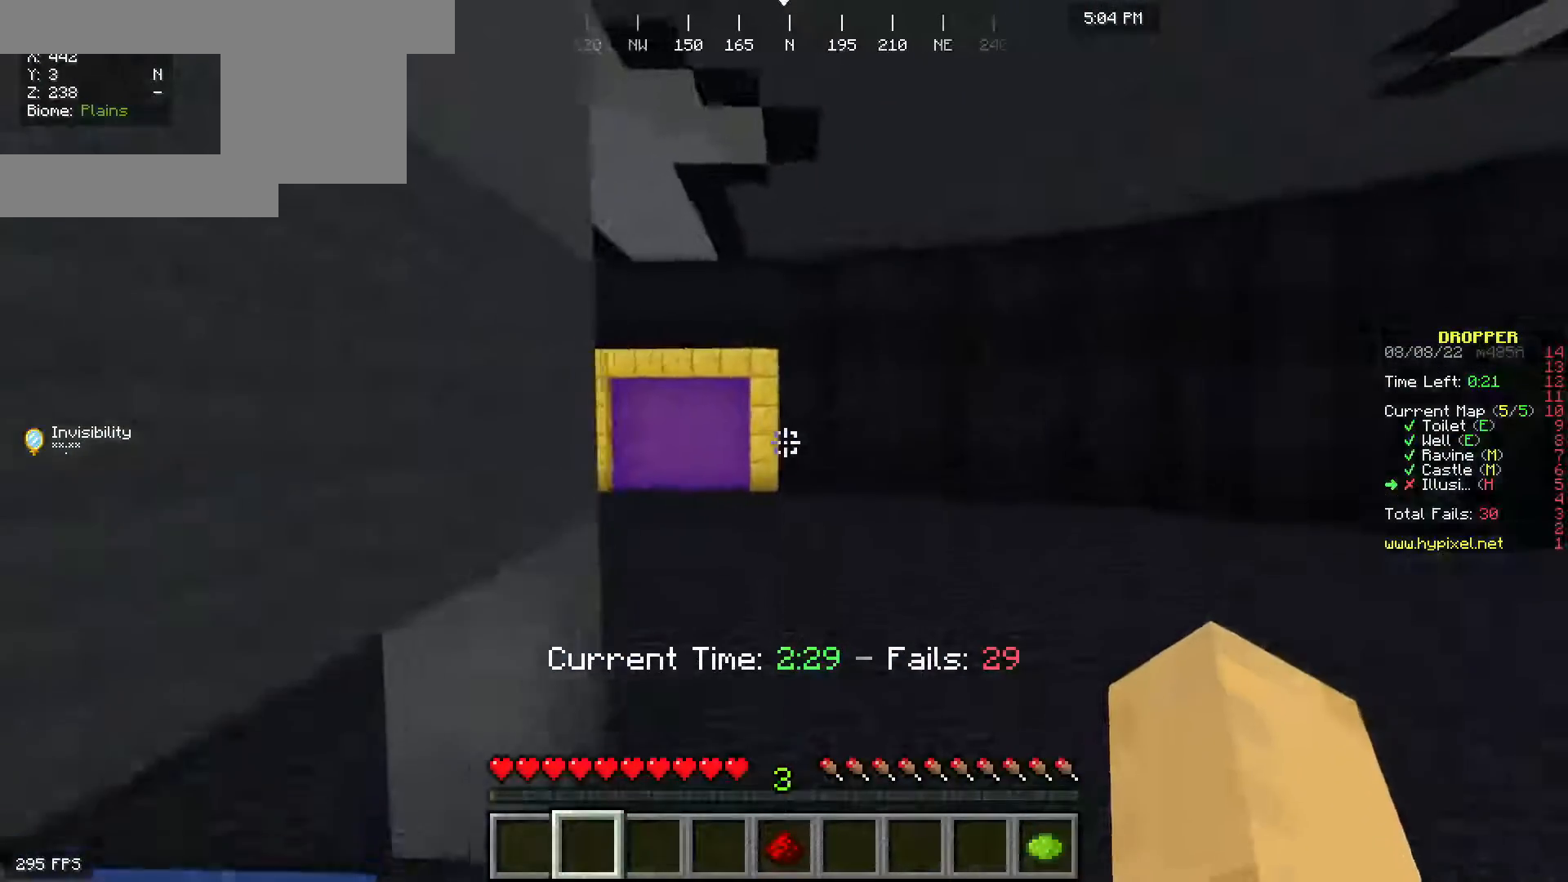
{"keys": ["space", "w"], "mouse": [], "events": [[150, "space", "down"]]}
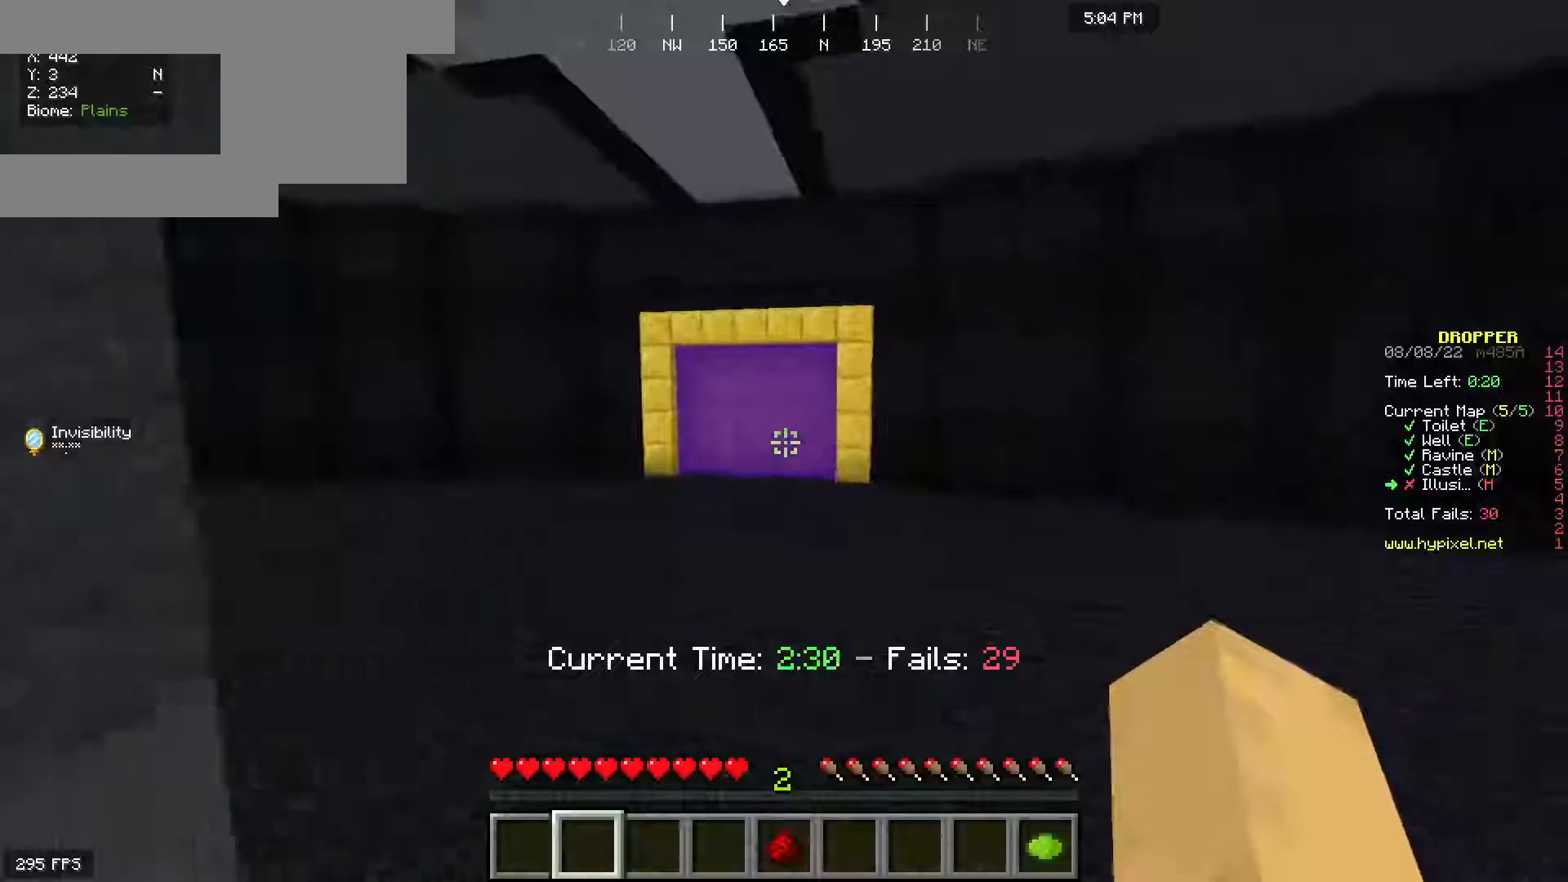
{"keys": ["space", "w"], "mouse": [], "events": []}
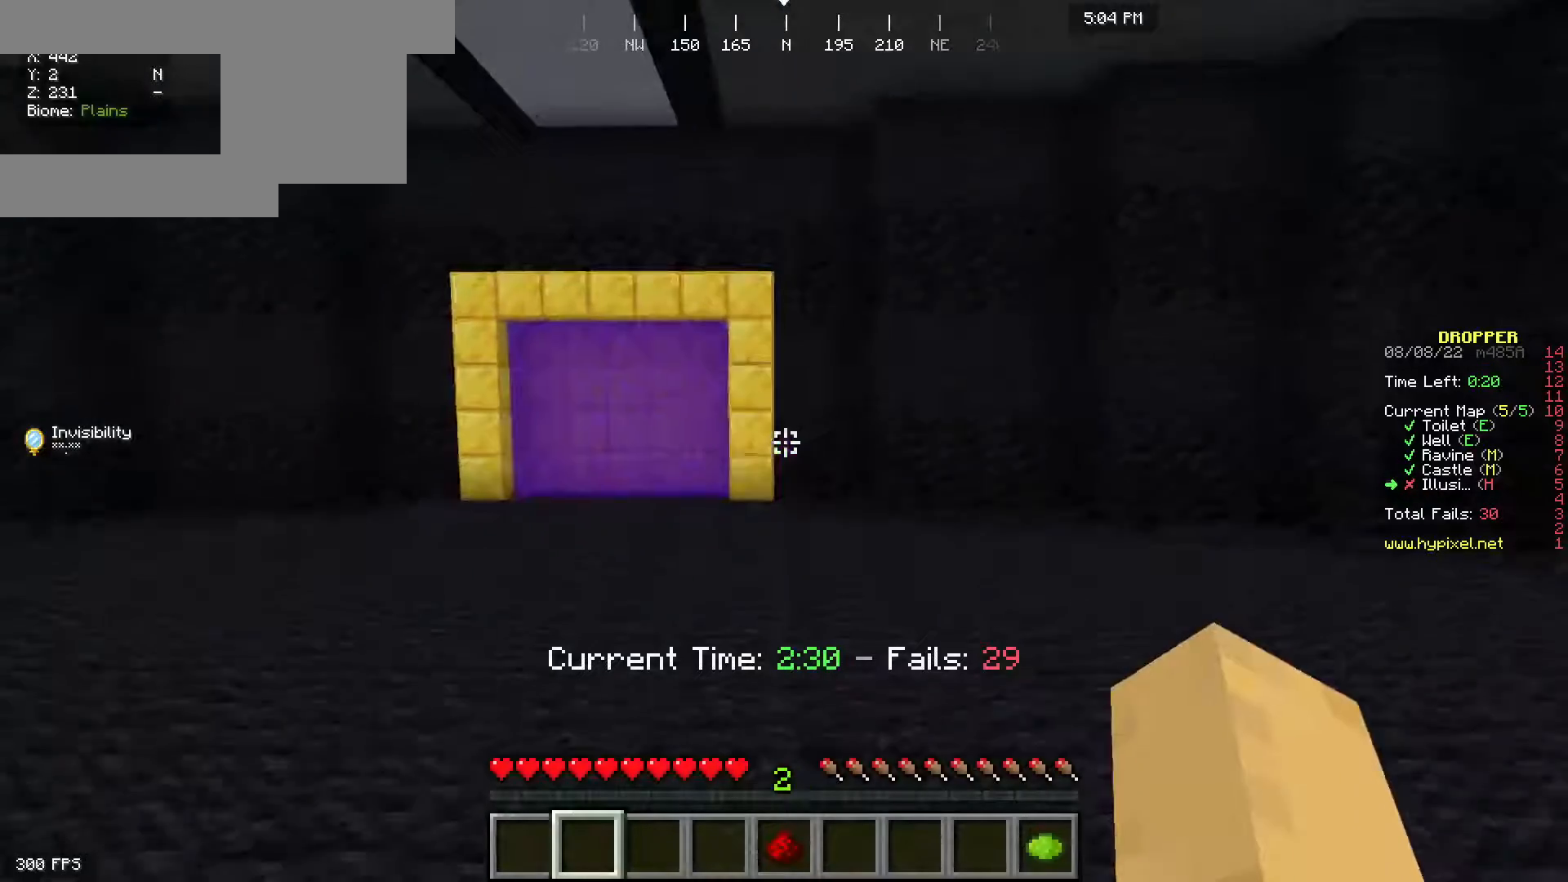
{"keys": ["space", "w"], "mouse": [], "events": []}
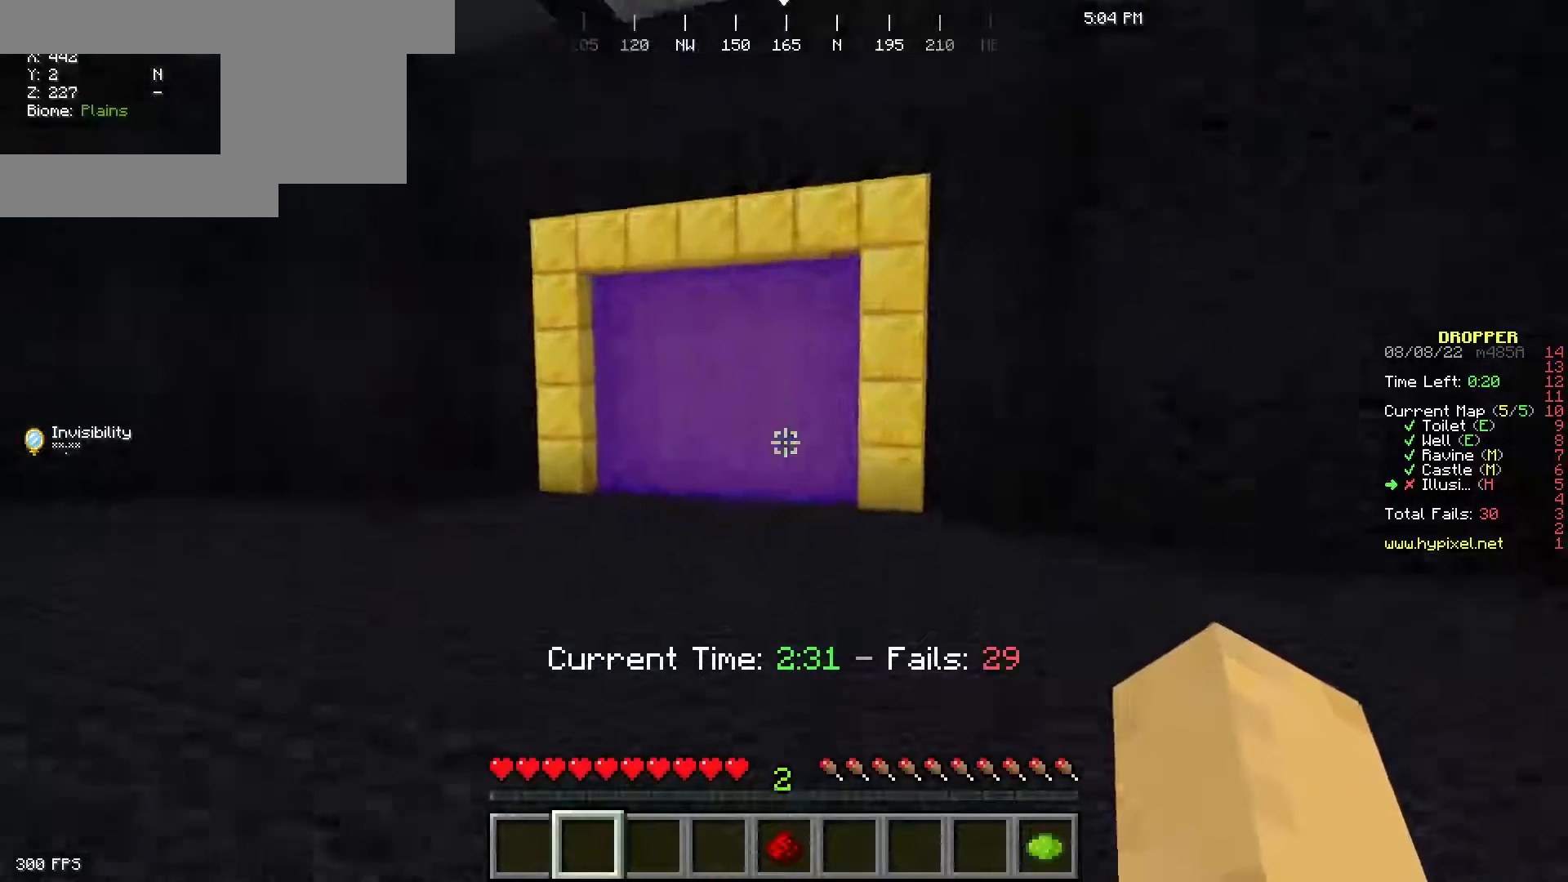
{"keys": ["space", "w"], "mouse": [], "events": []}
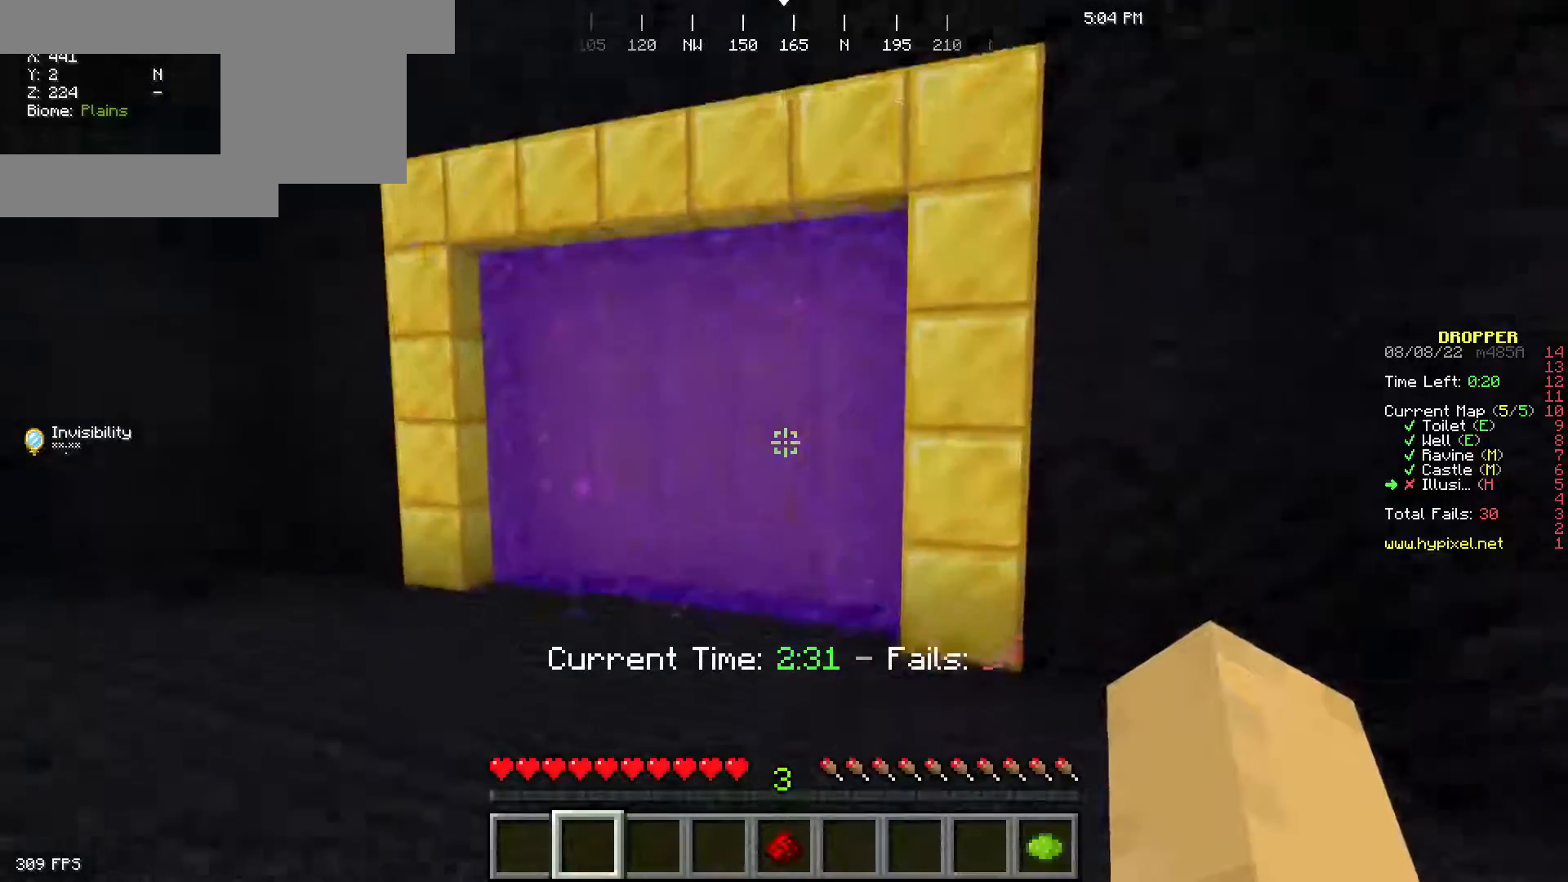
{"keys": ["space", "w"], "mouse": [], "events": []}
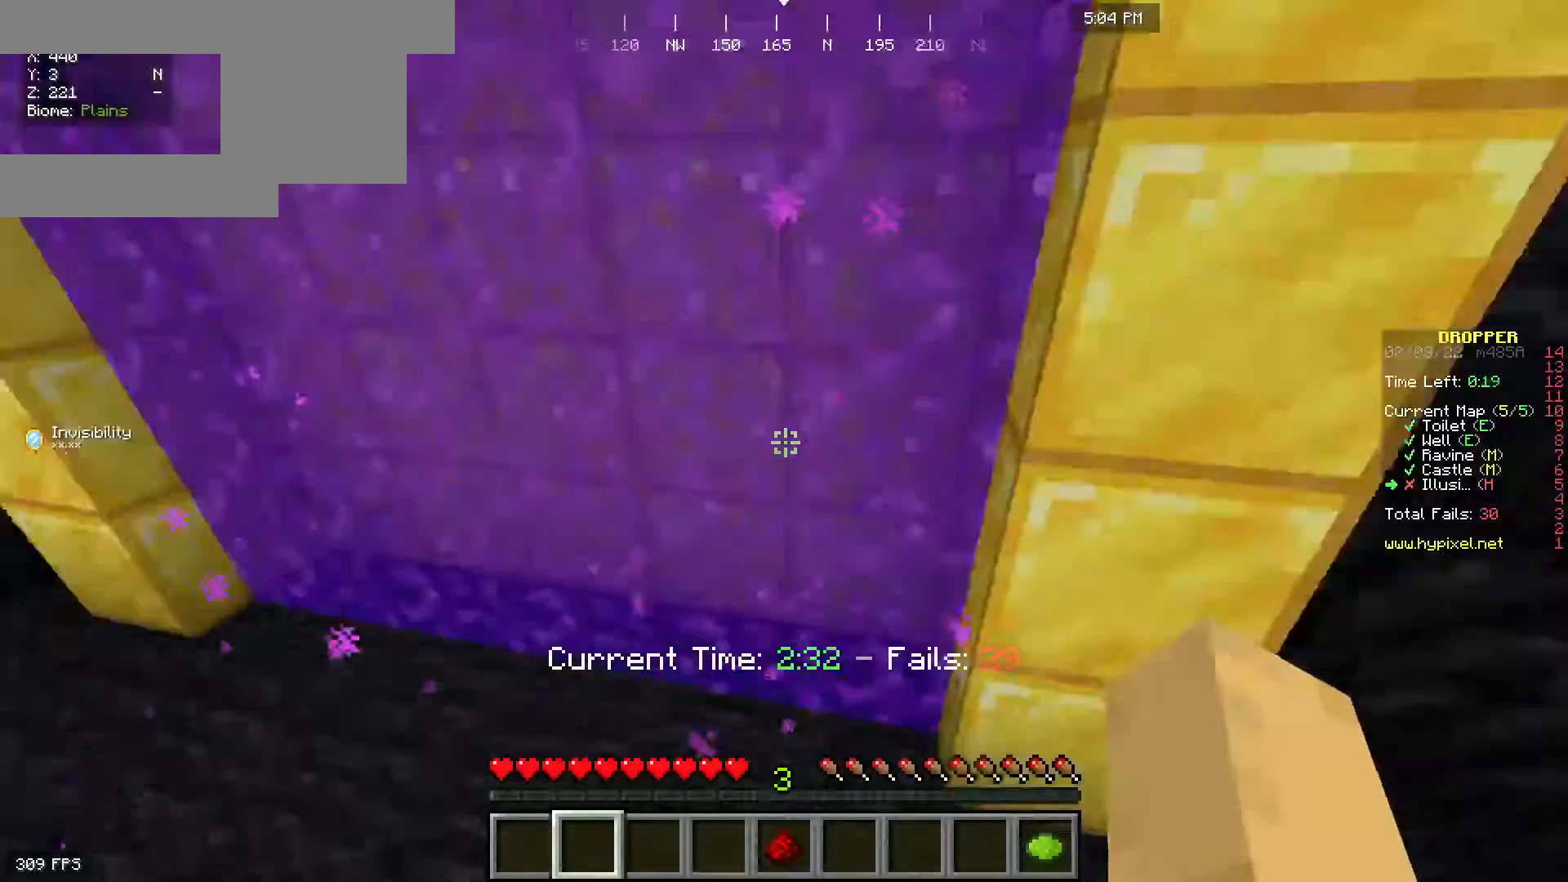
{"keys": [], "mouse": [], "events": [[383, "space", "up"], [500, "w", "up"]]}